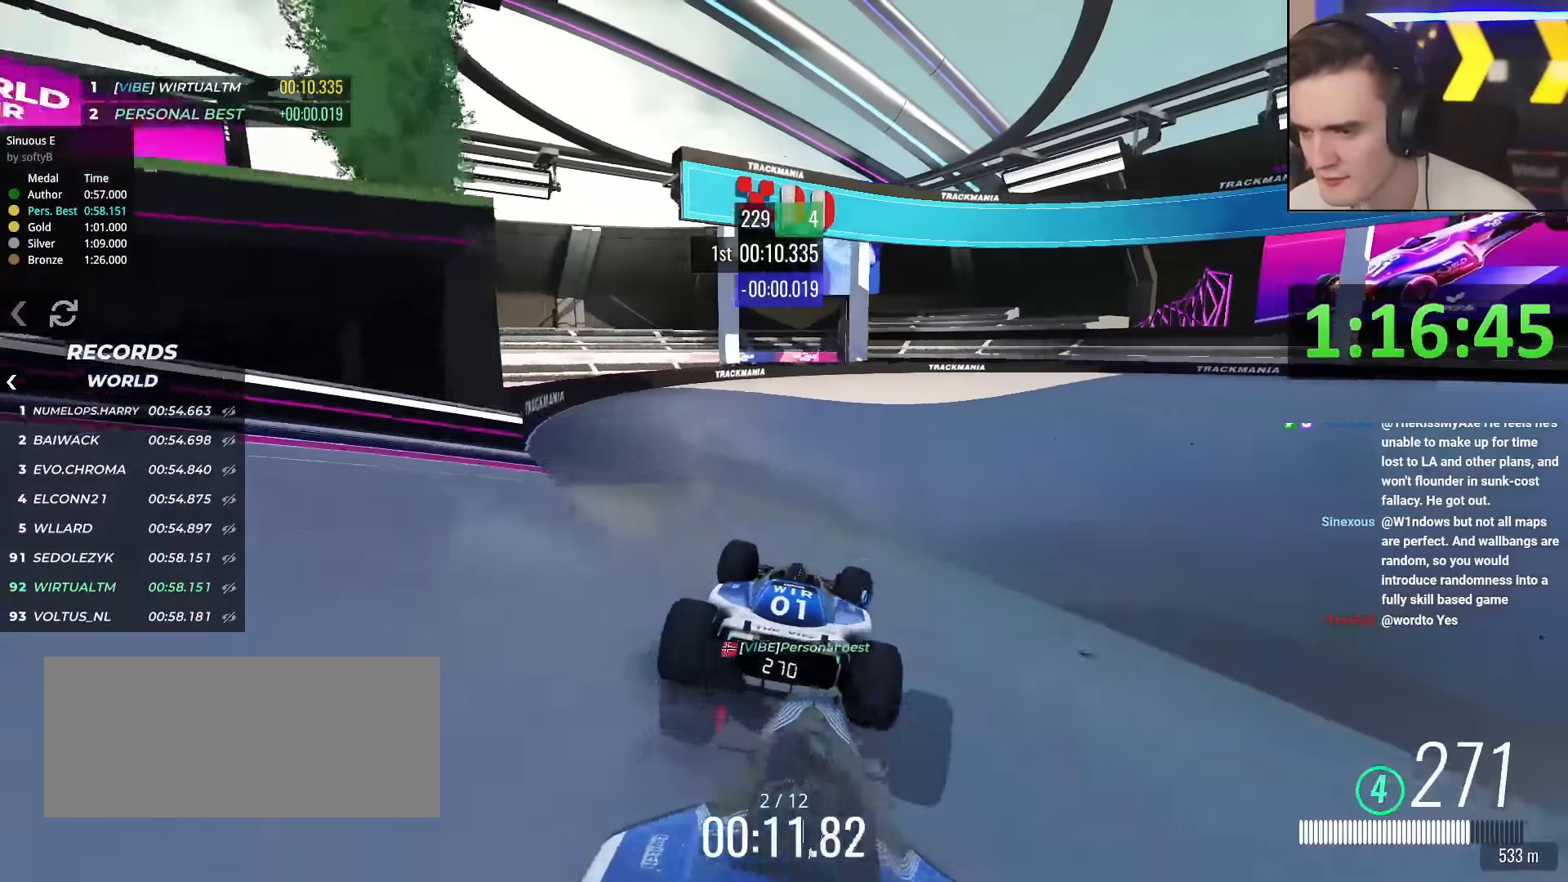
Gameplay with keyboard; each line is a JSON object with the keys held at the frame after it. "events" lists presses ("down") and releases ("up") of "brake", "down", "left", "right" and "up" between this image and that frame as [ms after this image, input, new state], when the widget could be followed in between. No other keys are recorded. Mouse input is not recorded. Key names are as the overlay labels them; some are game actions (e.g. jump) rather than physical keys.
{"keys": ["up"], "events": [[17, "brake", "down"], [117, "brake", "up"], [117, "right", "down"], [300, "right", "up"], [401, "right", "down"], [484, "right", "up"]]}
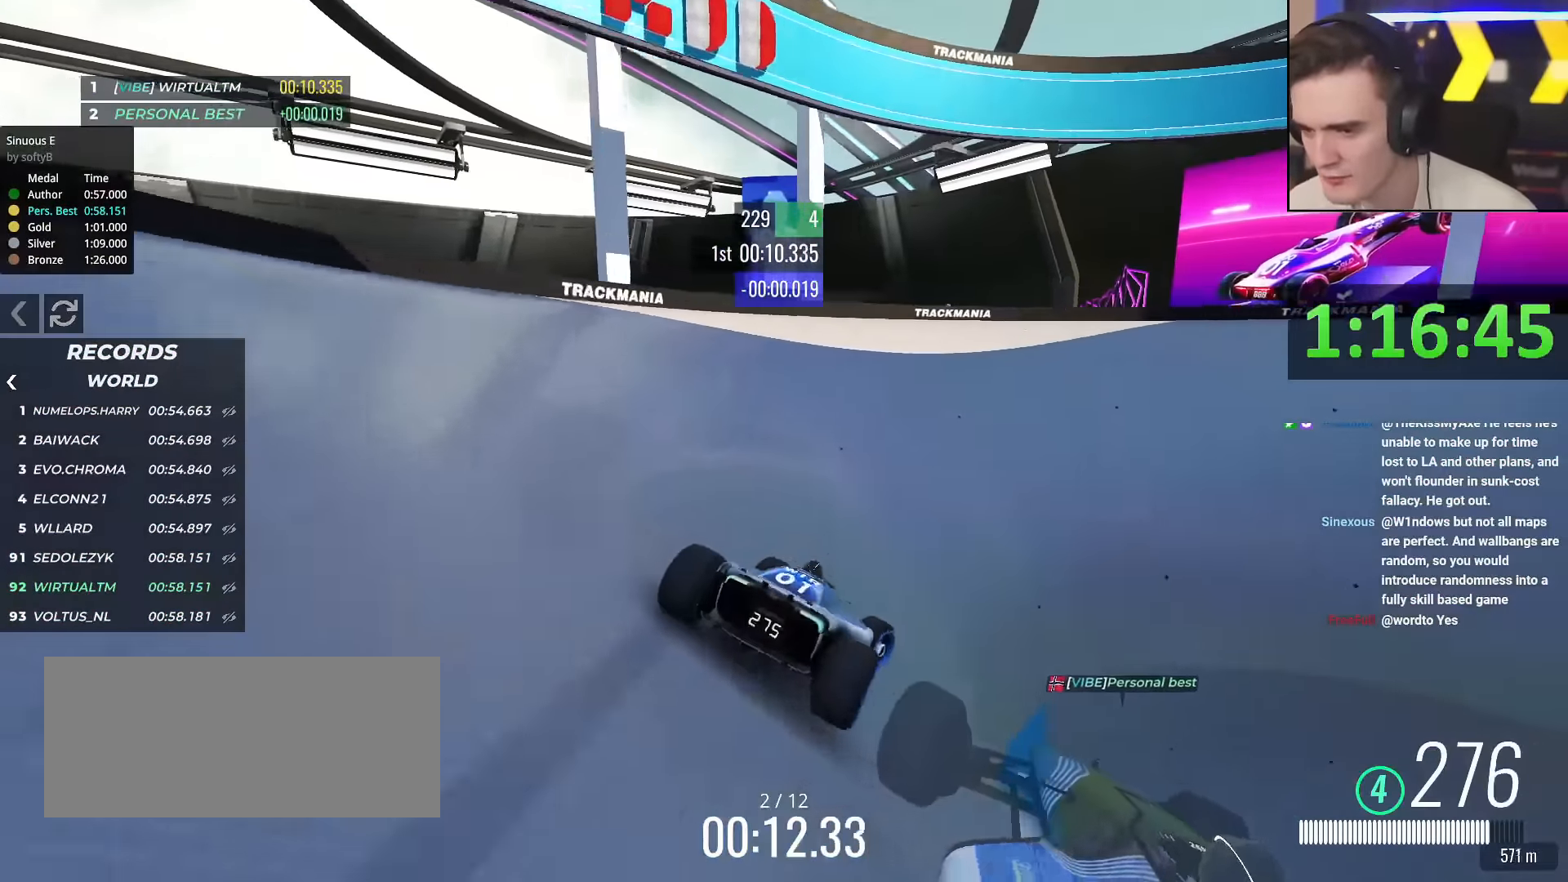
{"keys": ["up"], "events": [[33, "right", "down"], [450, "right", "up"]]}
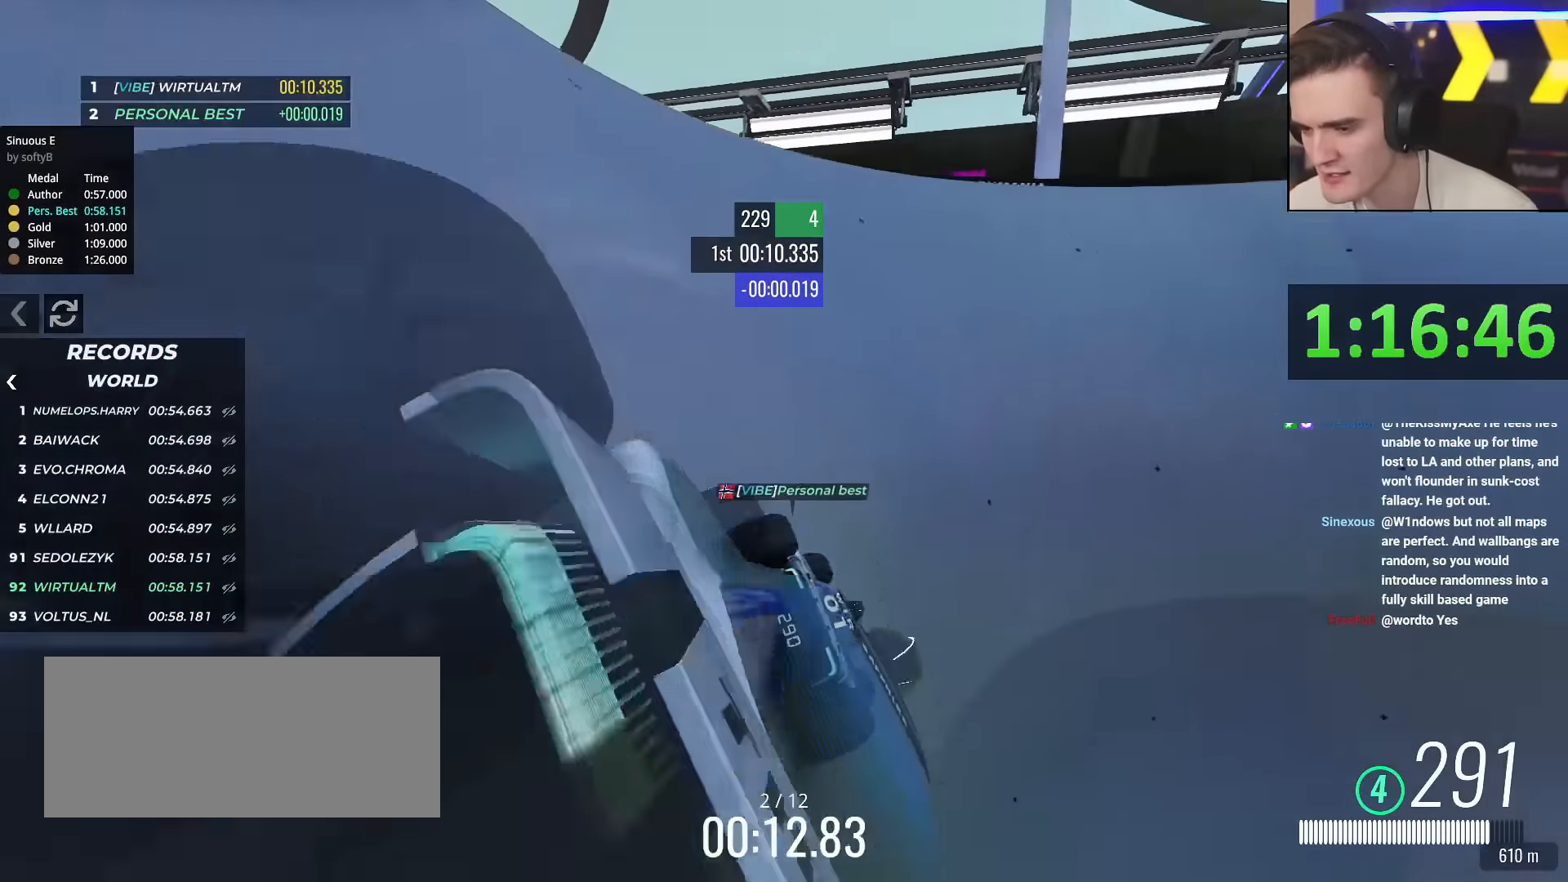
{"keys": ["up"], "events": [[50, "right", "down"], [334, "right", "up"]]}
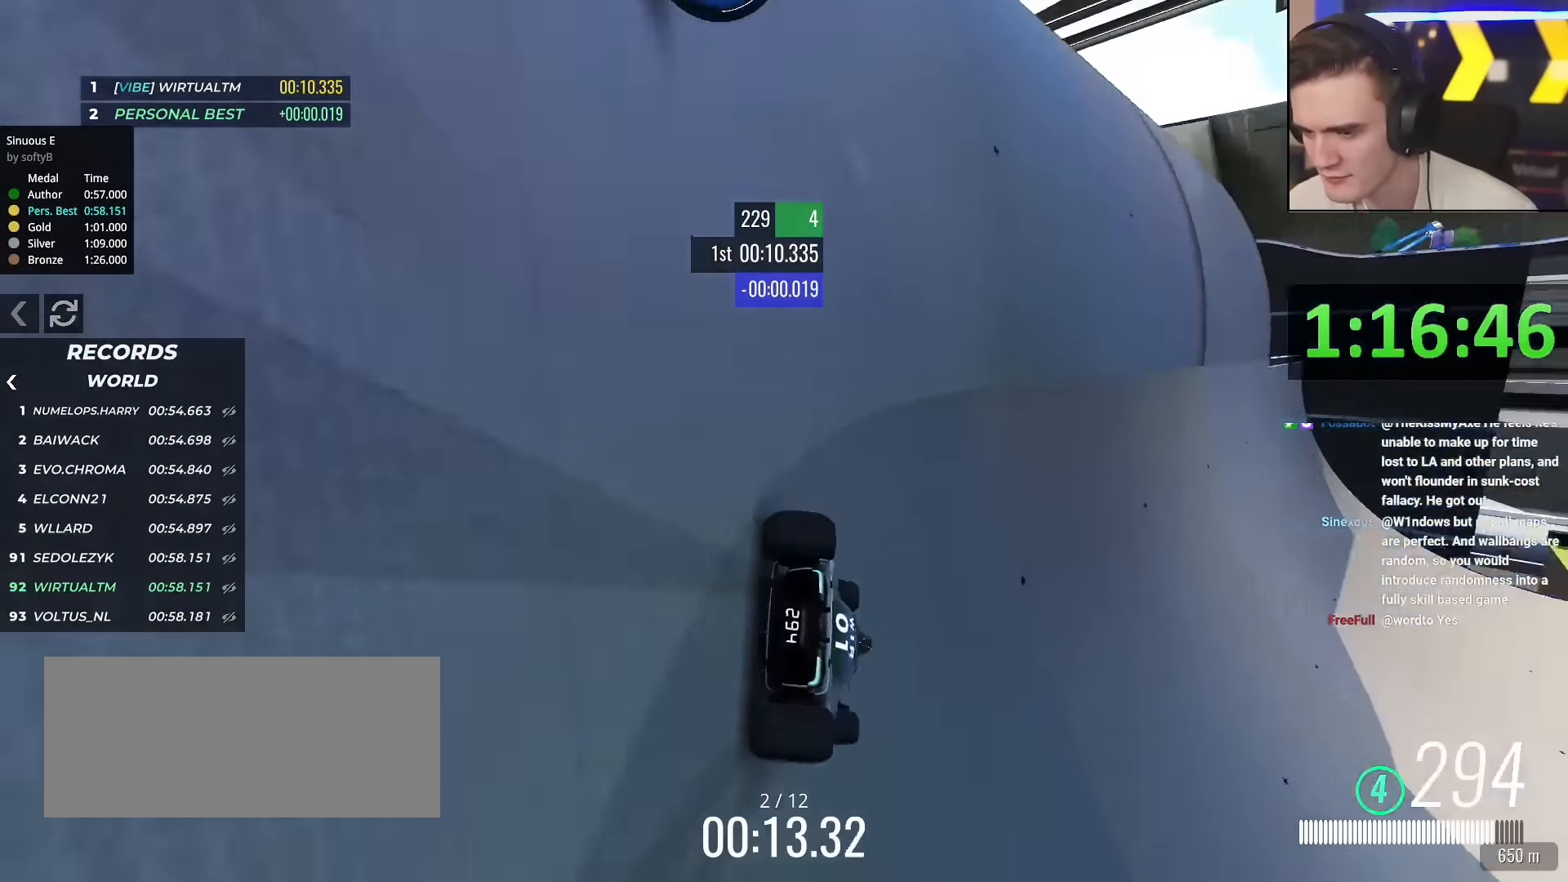
{"keys": ["right", "up"], "events": [[16, "right", "down"], [167, "right", "up"], [200, "right", "down"], [400, "right", "up"], [484, "right", "down"]]}
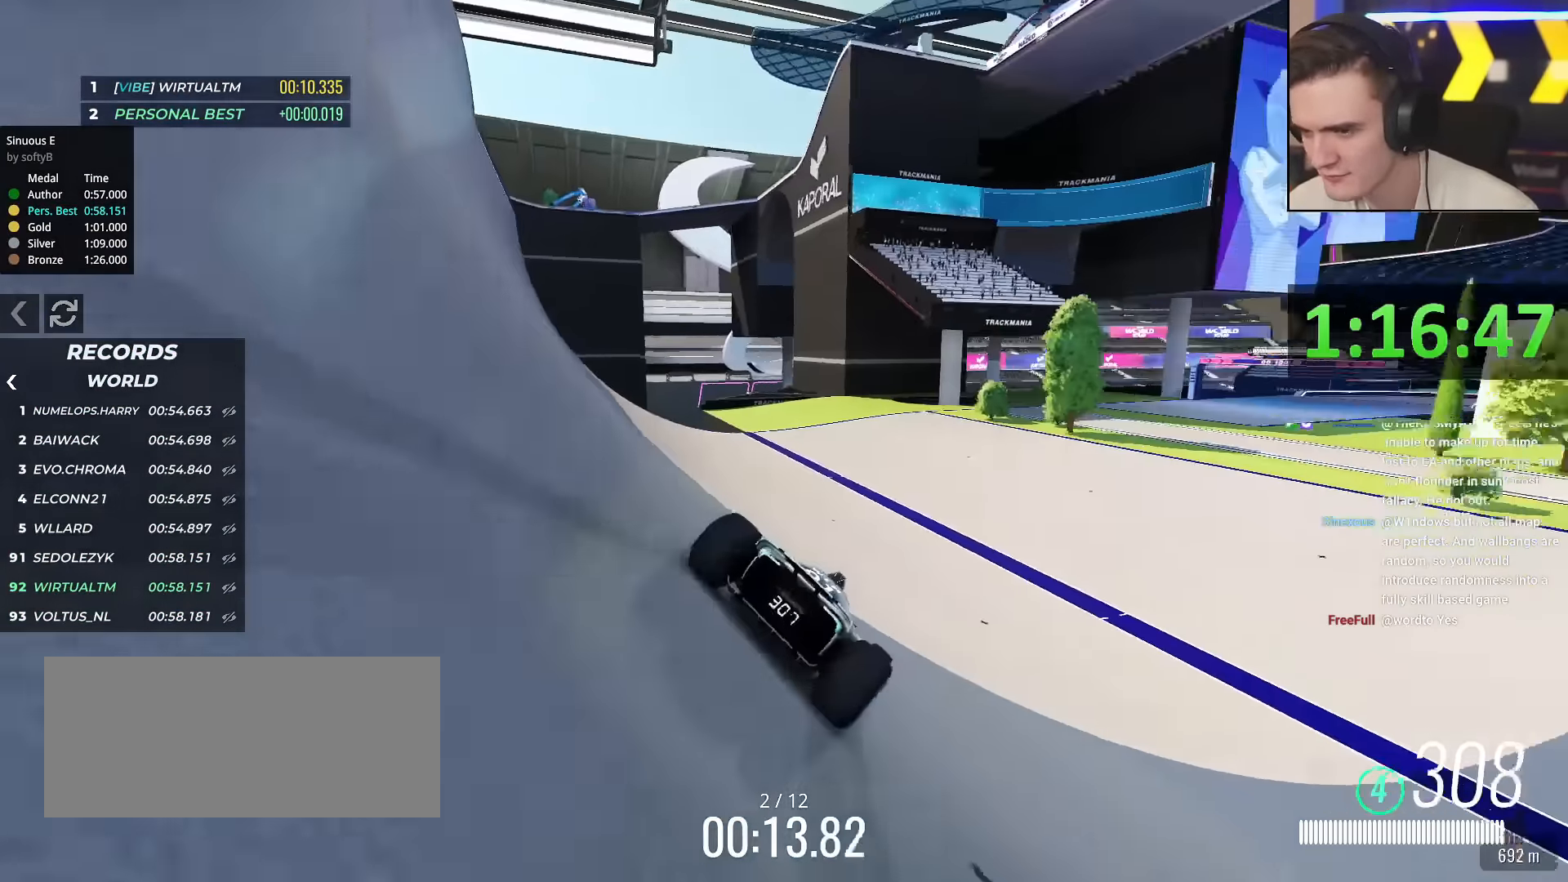
{"keys": ["up"], "events": [[234, "up", "up"], [317, "up", "down"], [467, "right", "up"]]}
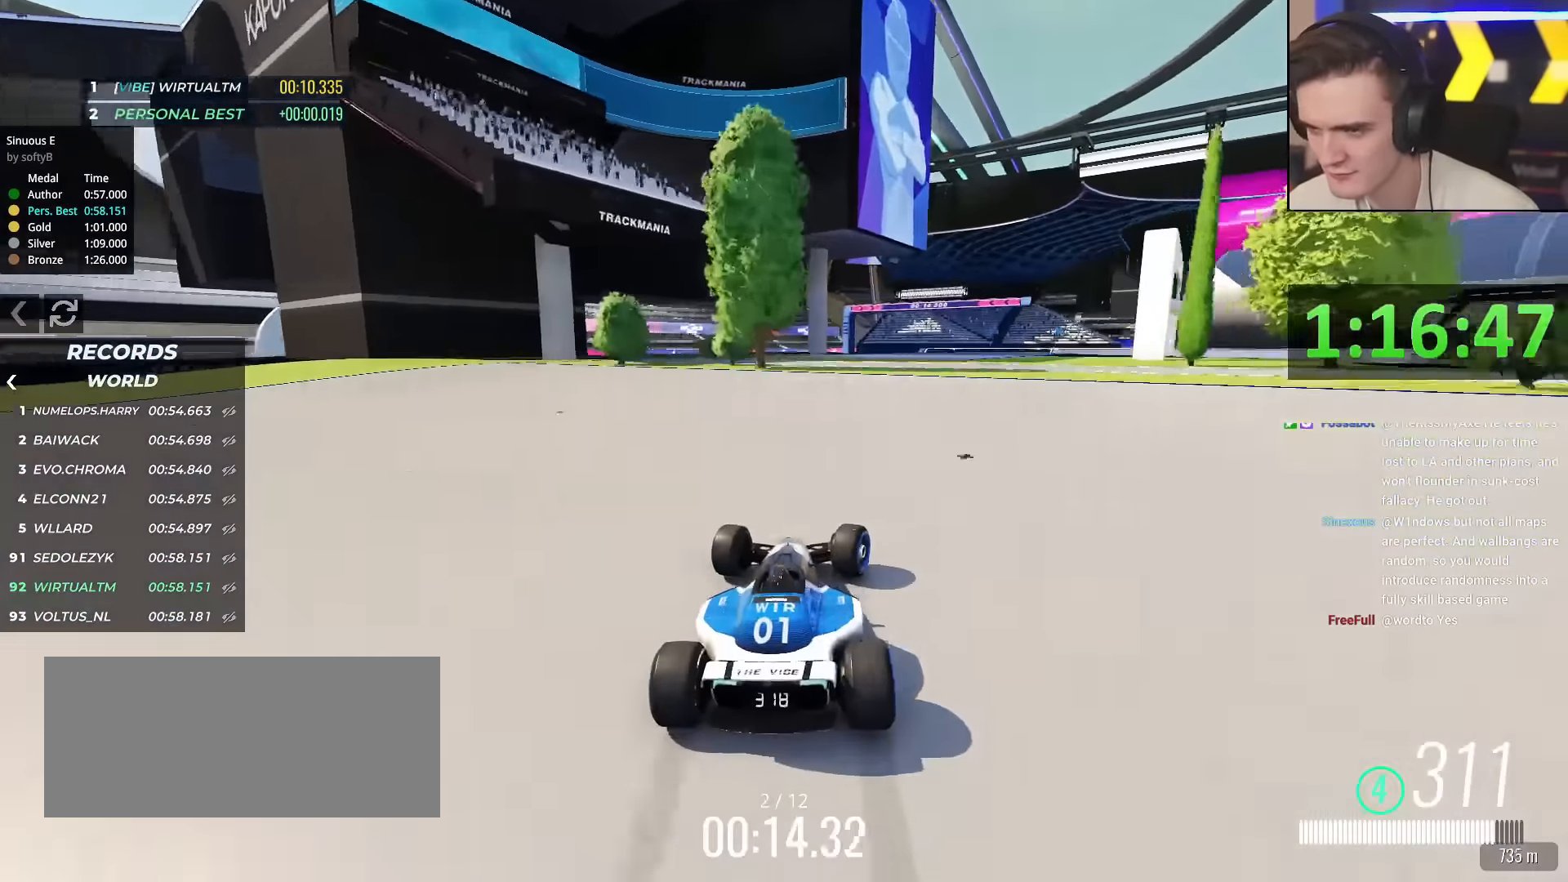
{"keys": ["right", "up"], "events": [[50, "right", "down"]]}
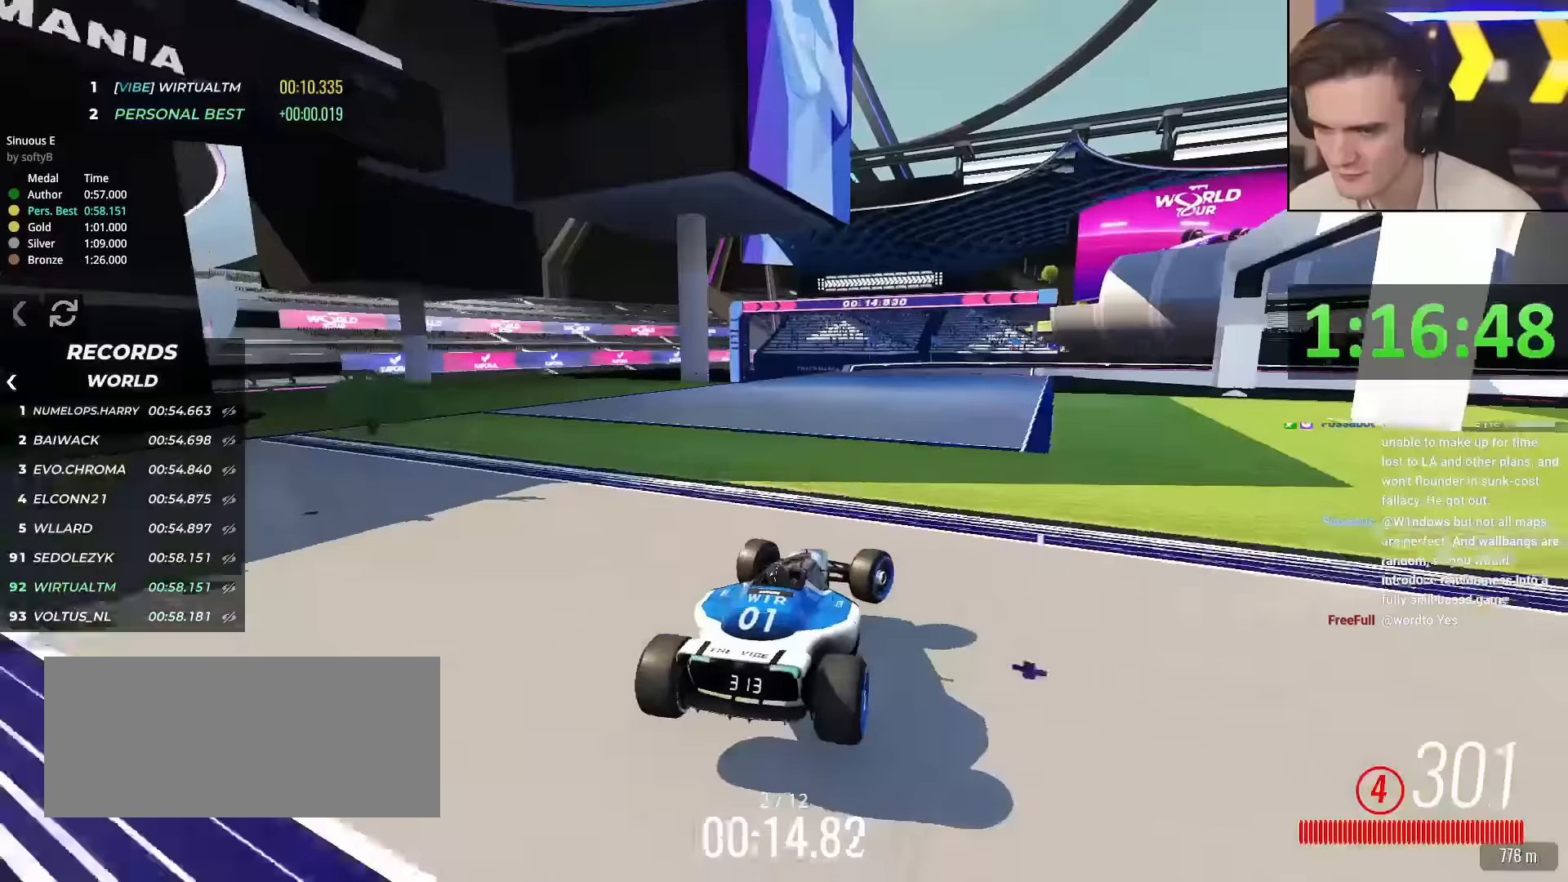
{"keys": ["right", "up"], "events": [[150, "right", "up"], [250, "right", "down"], [267, "brake", "down"], [450, "brake", "up"]]}
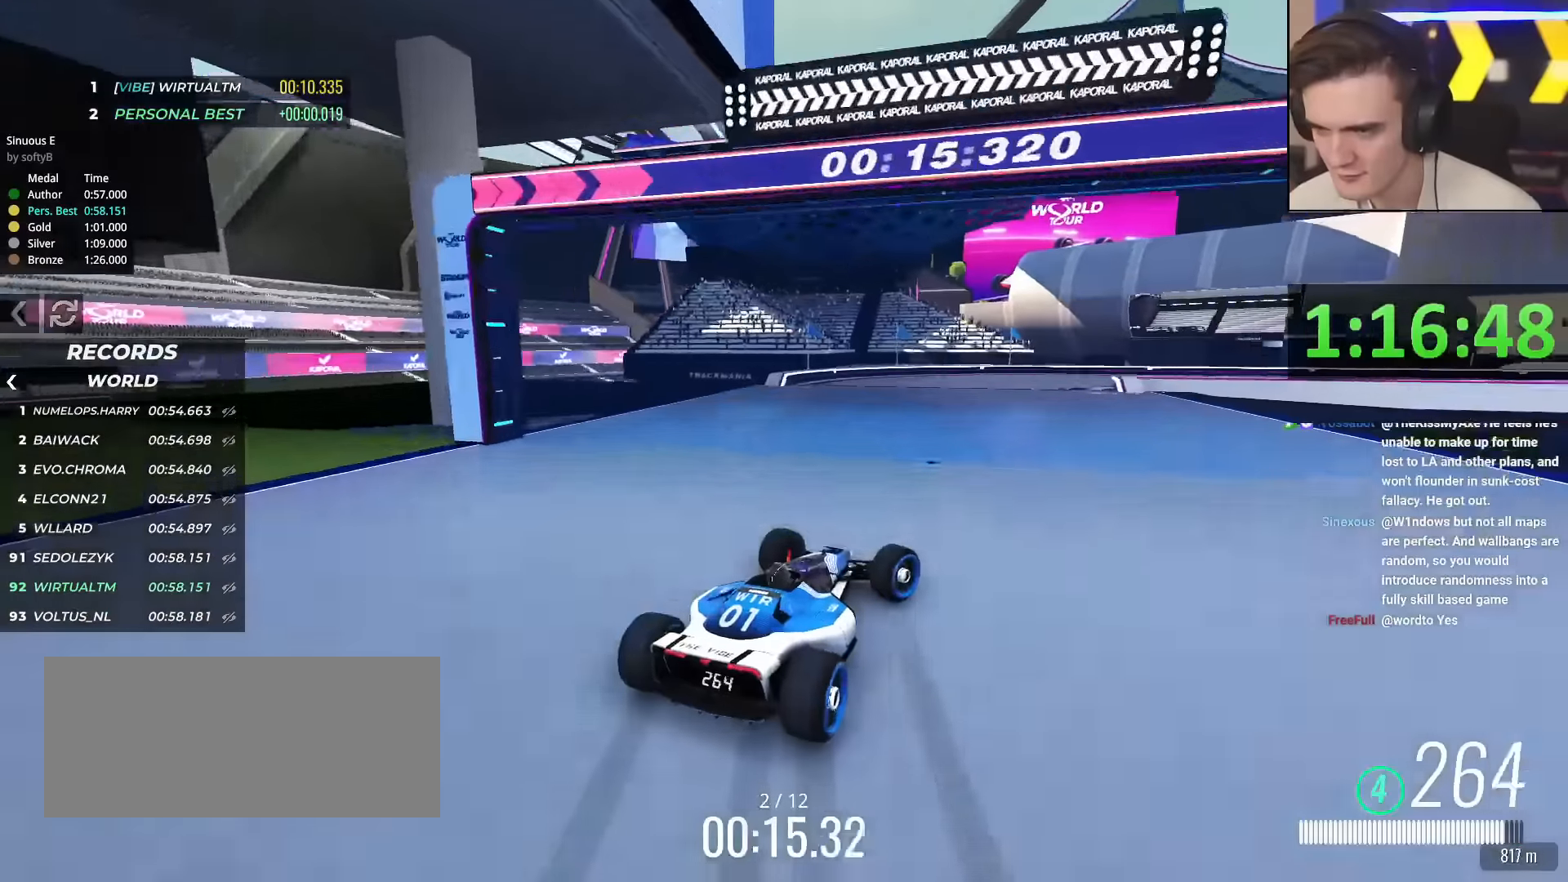
{"keys": ["right", "up"], "events": [[184, "brake", "down"], [234, "brake", "up"], [234, "up", "up"], [417, "up", "down"]]}
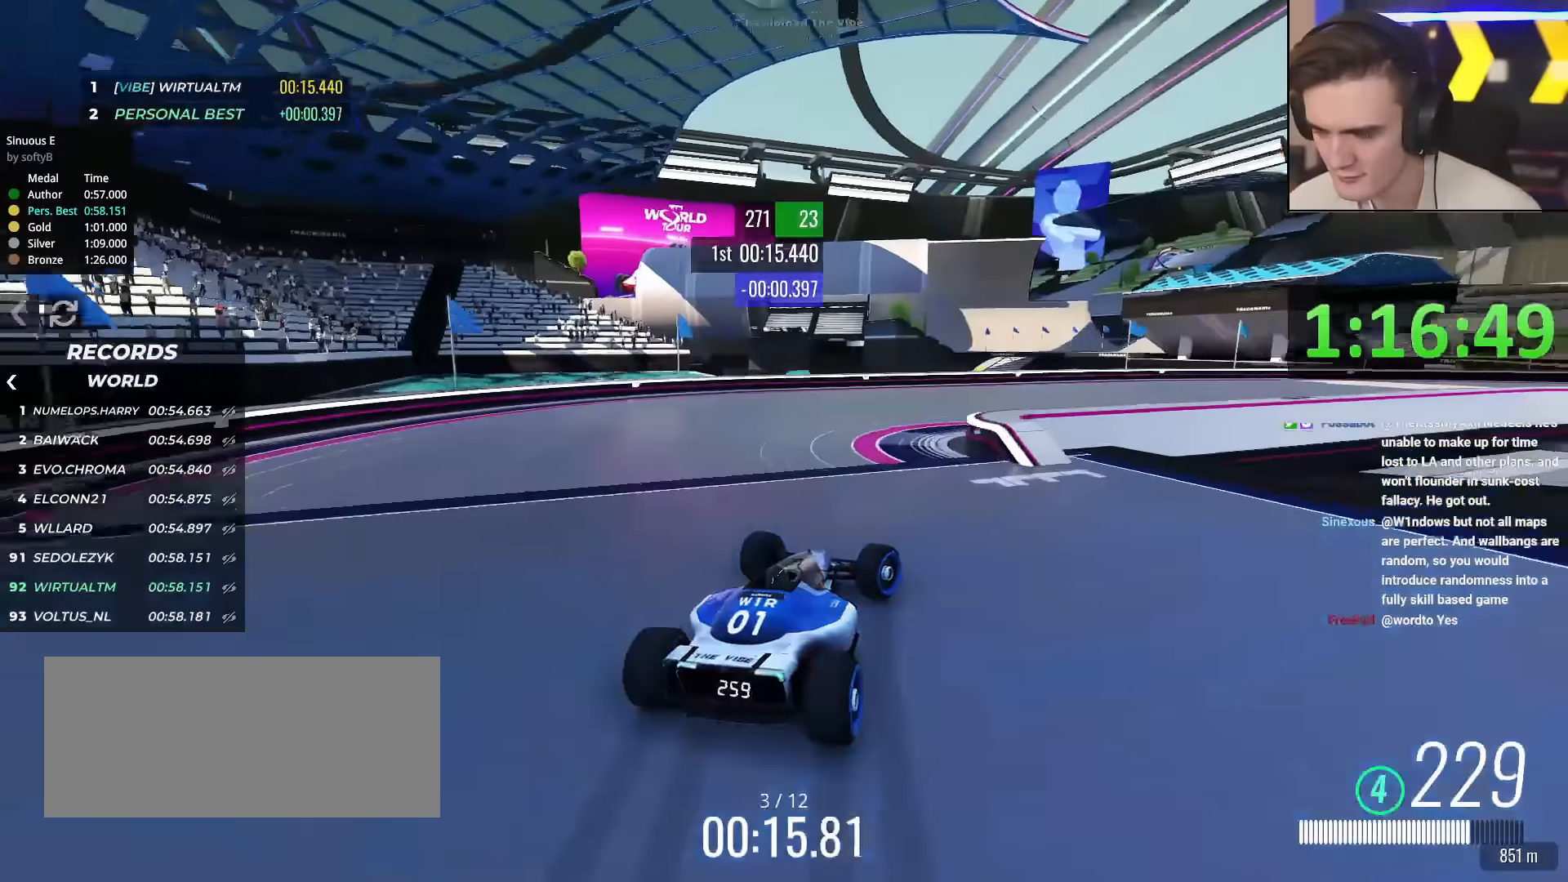
{"keys": ["right", "up"], "events": [[16, "up", "up"], [50, "up", "down"]]}
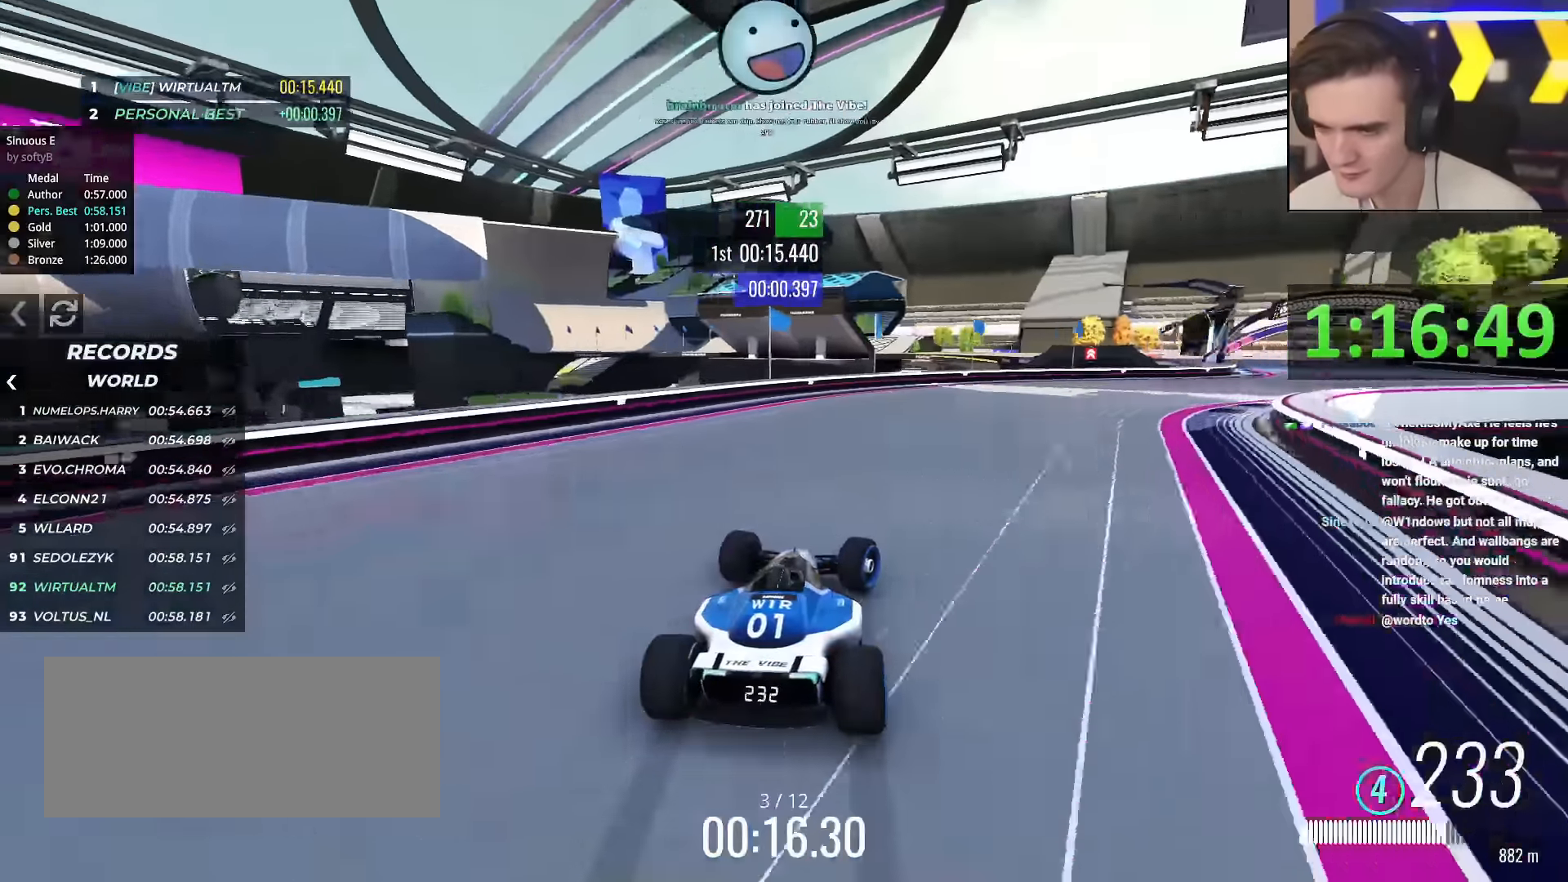
{"keys": ["right", "up"], "events": []}
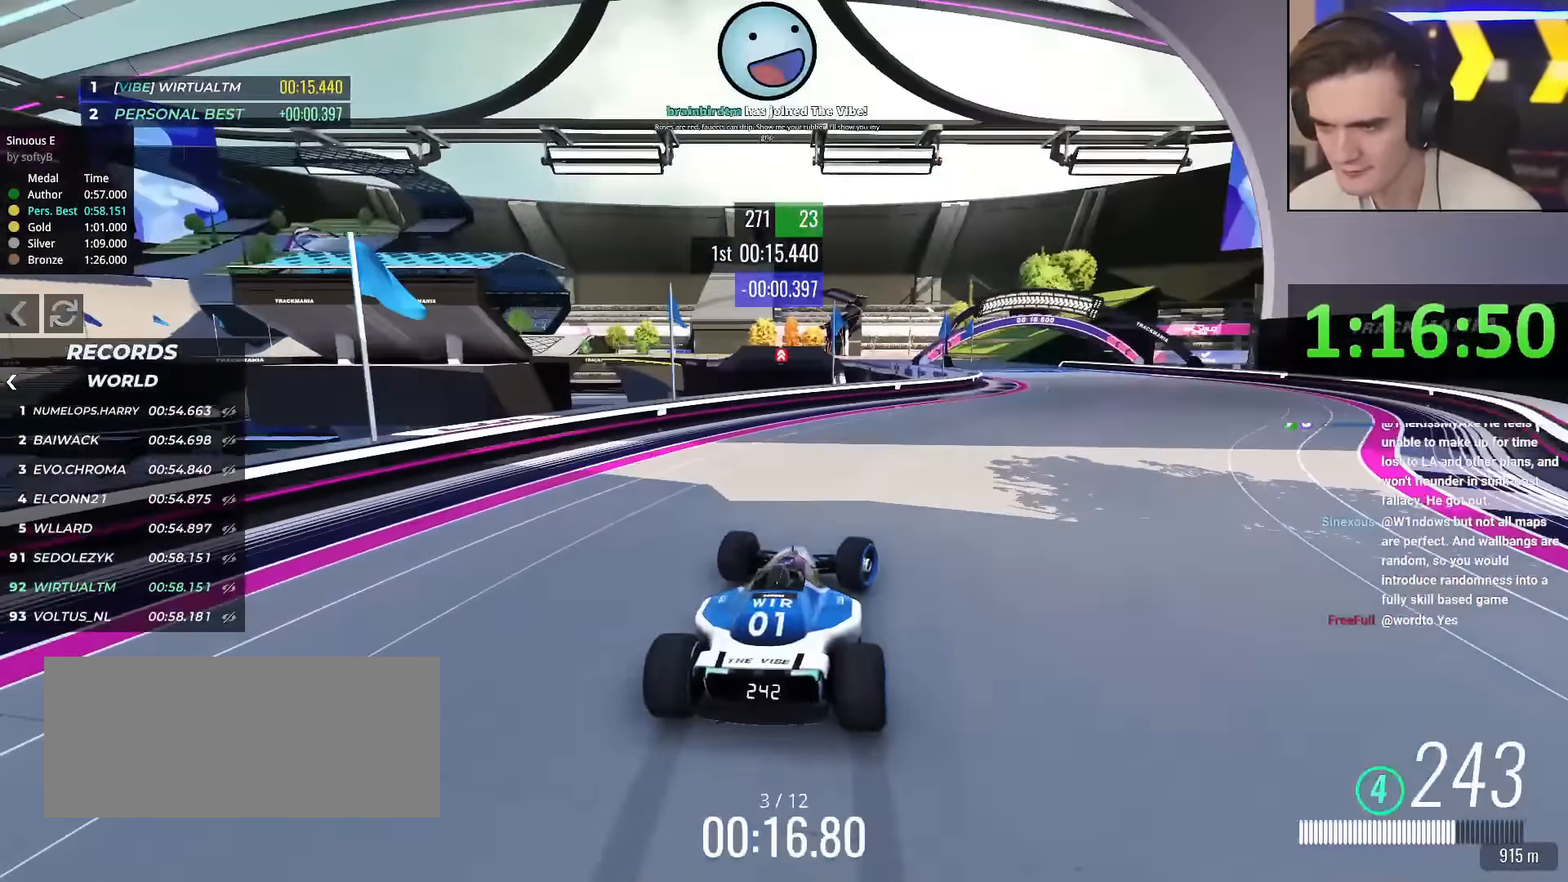
{"keys": ["left", "up"], "events": [[150, "up", "up"], [200, "up", "down"], [384, "right", "up"], [434, "left", "down"]]}
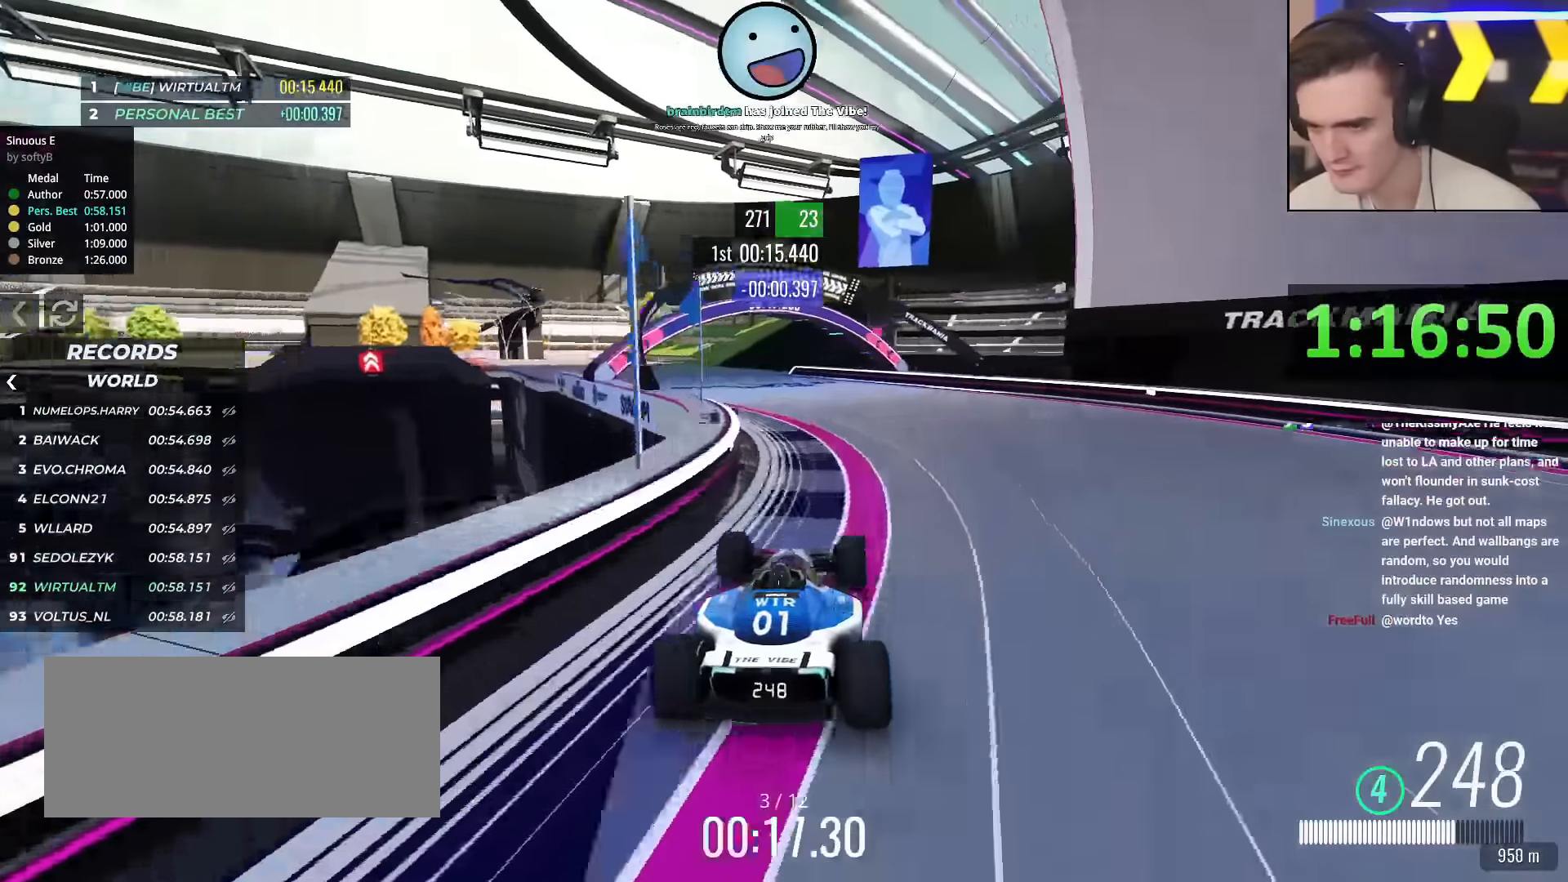
{"keys": ["left", "up"], "events": []}
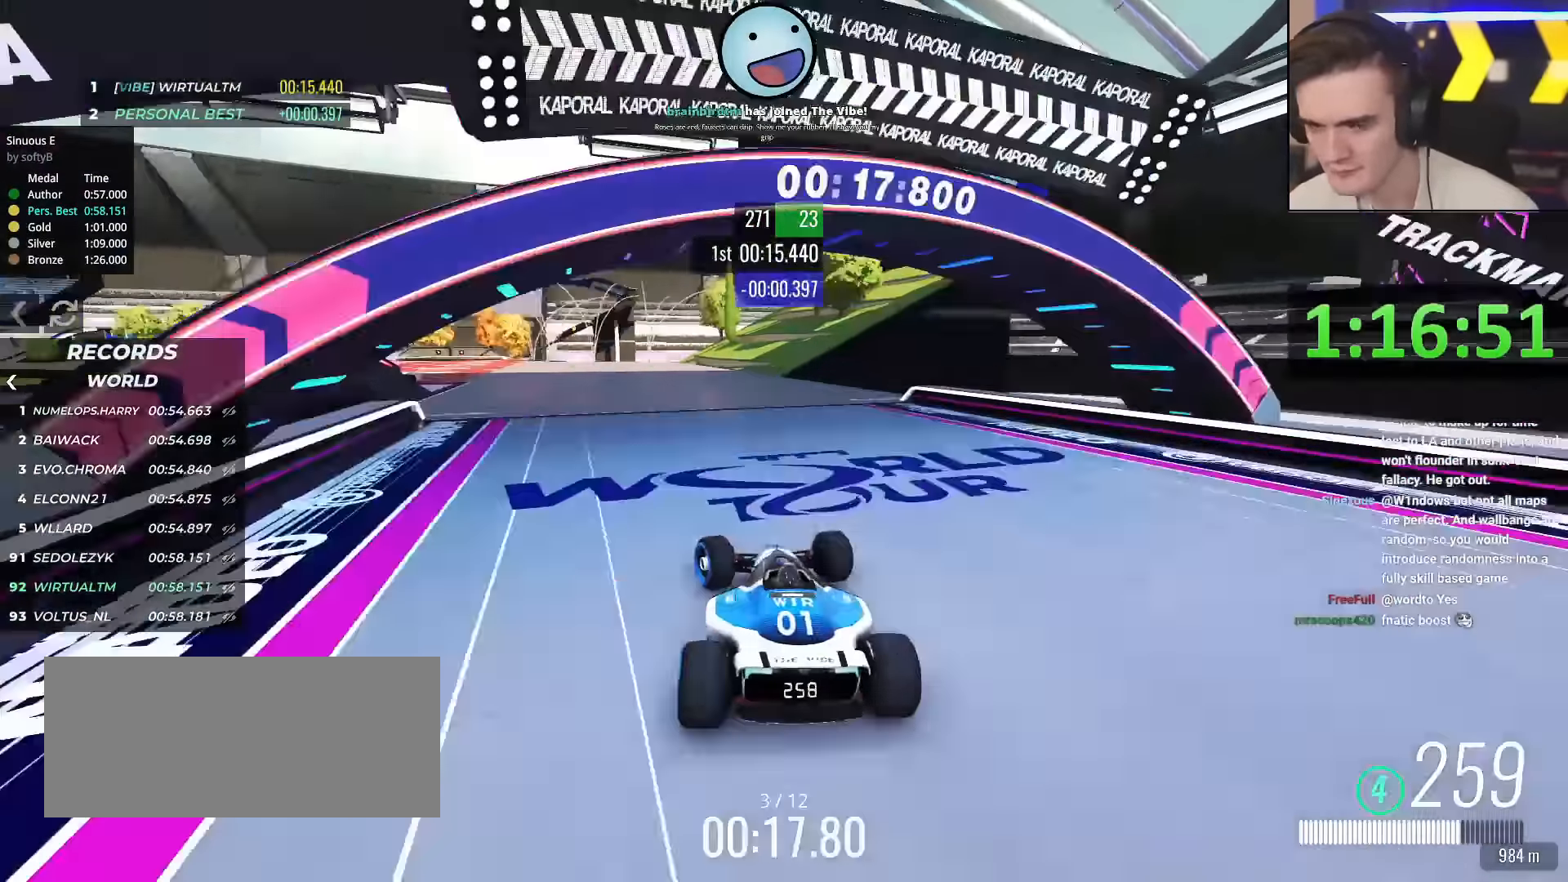
{"keys": ["left", "up"], "events": []}
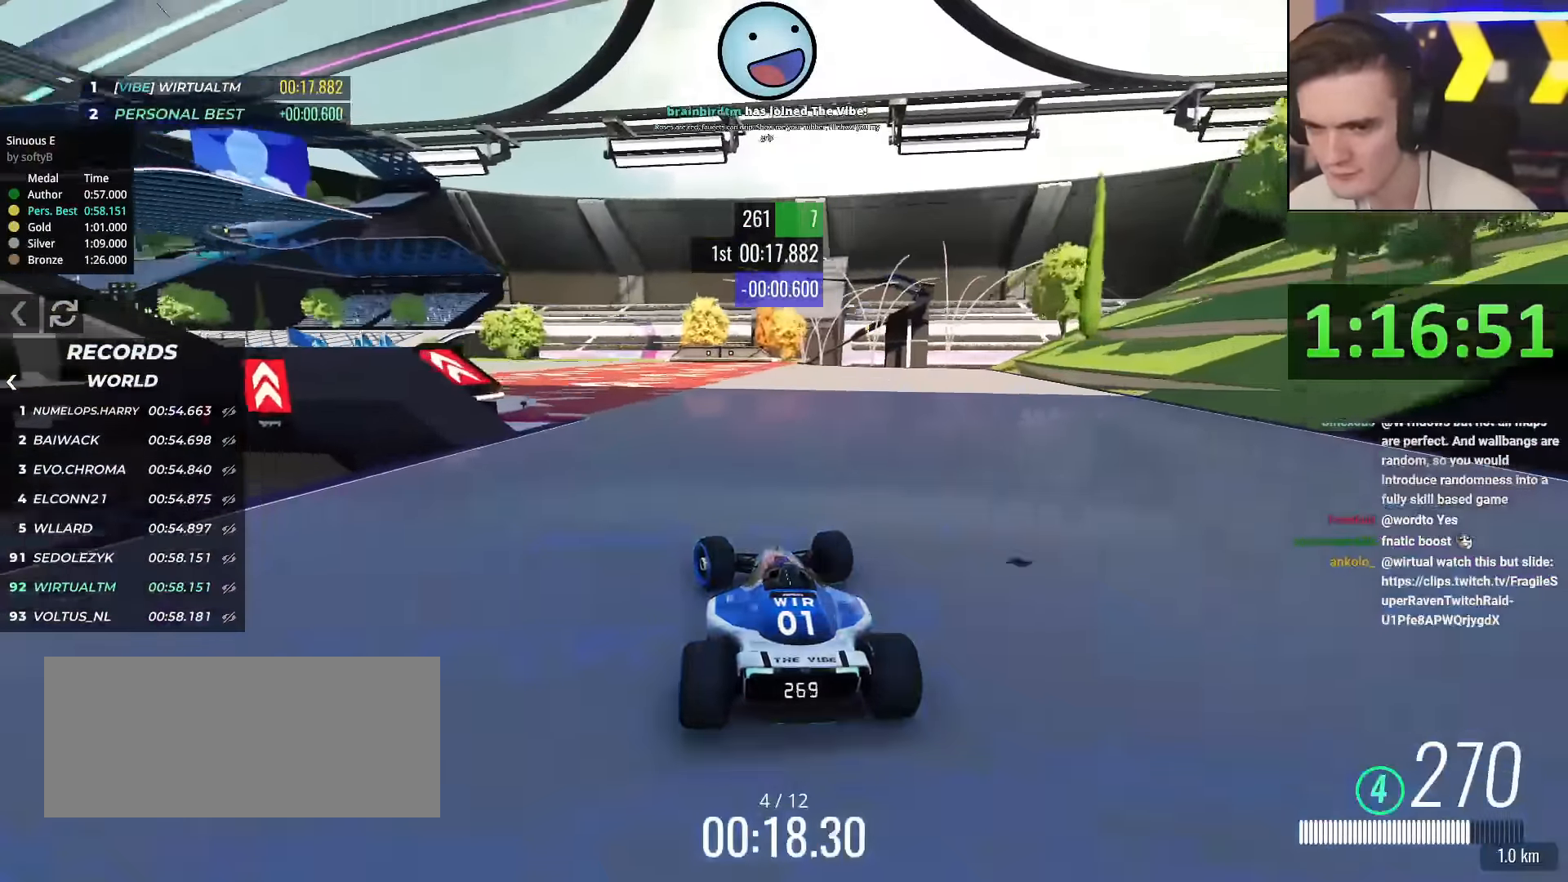
{"keys": ["up"], "events": [[100, "left", "up"], [233, "left", "down"], [483, "left", "up"]]}
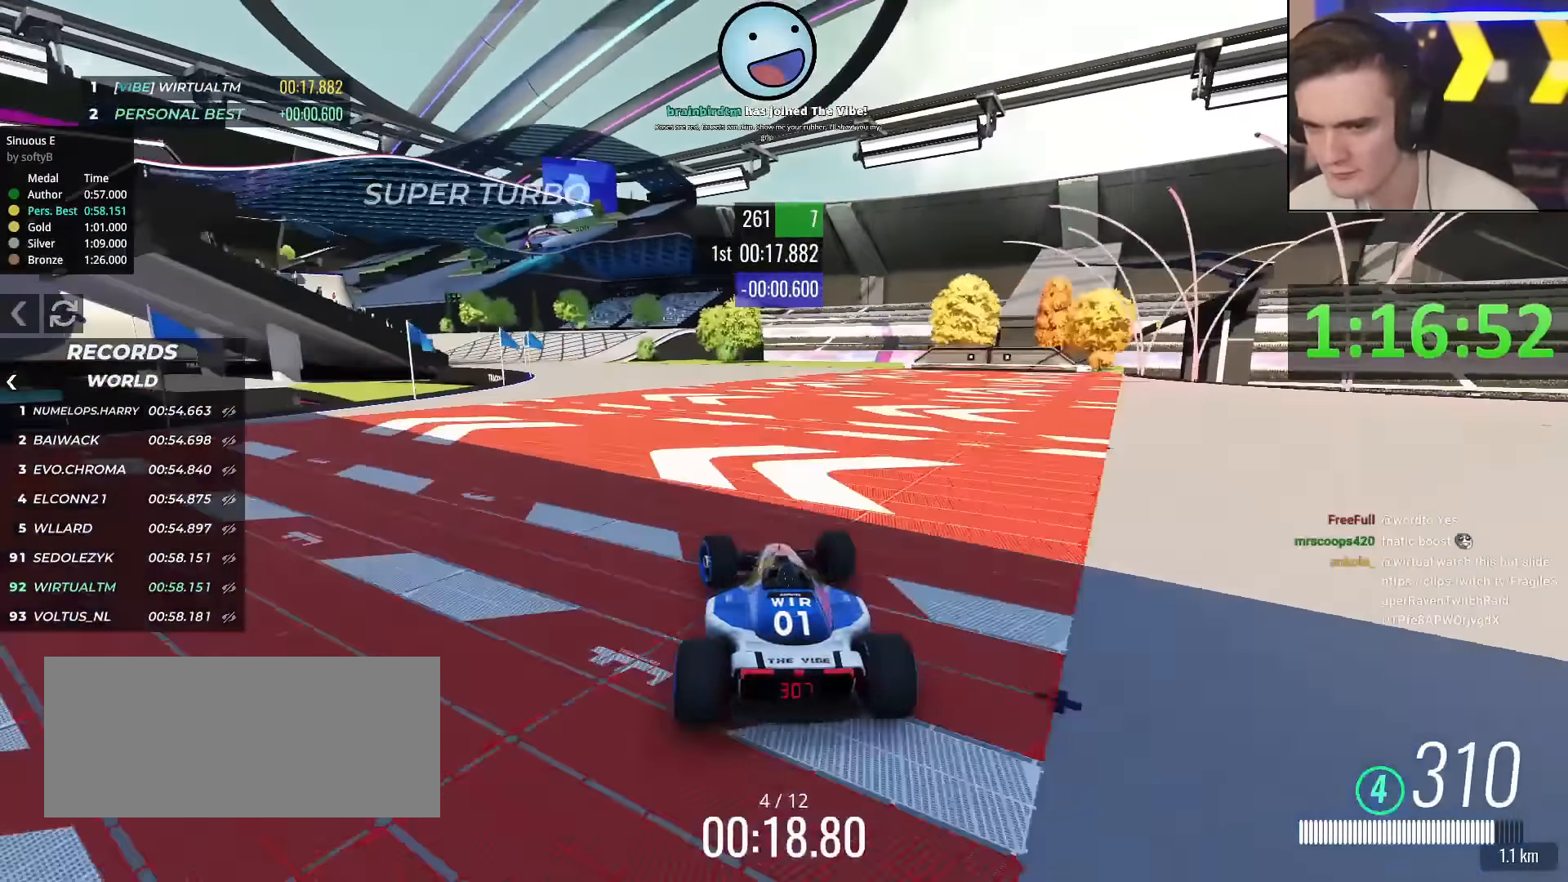
{"keys": ["left", "up"], "events": [[50, "left", "down"]]}
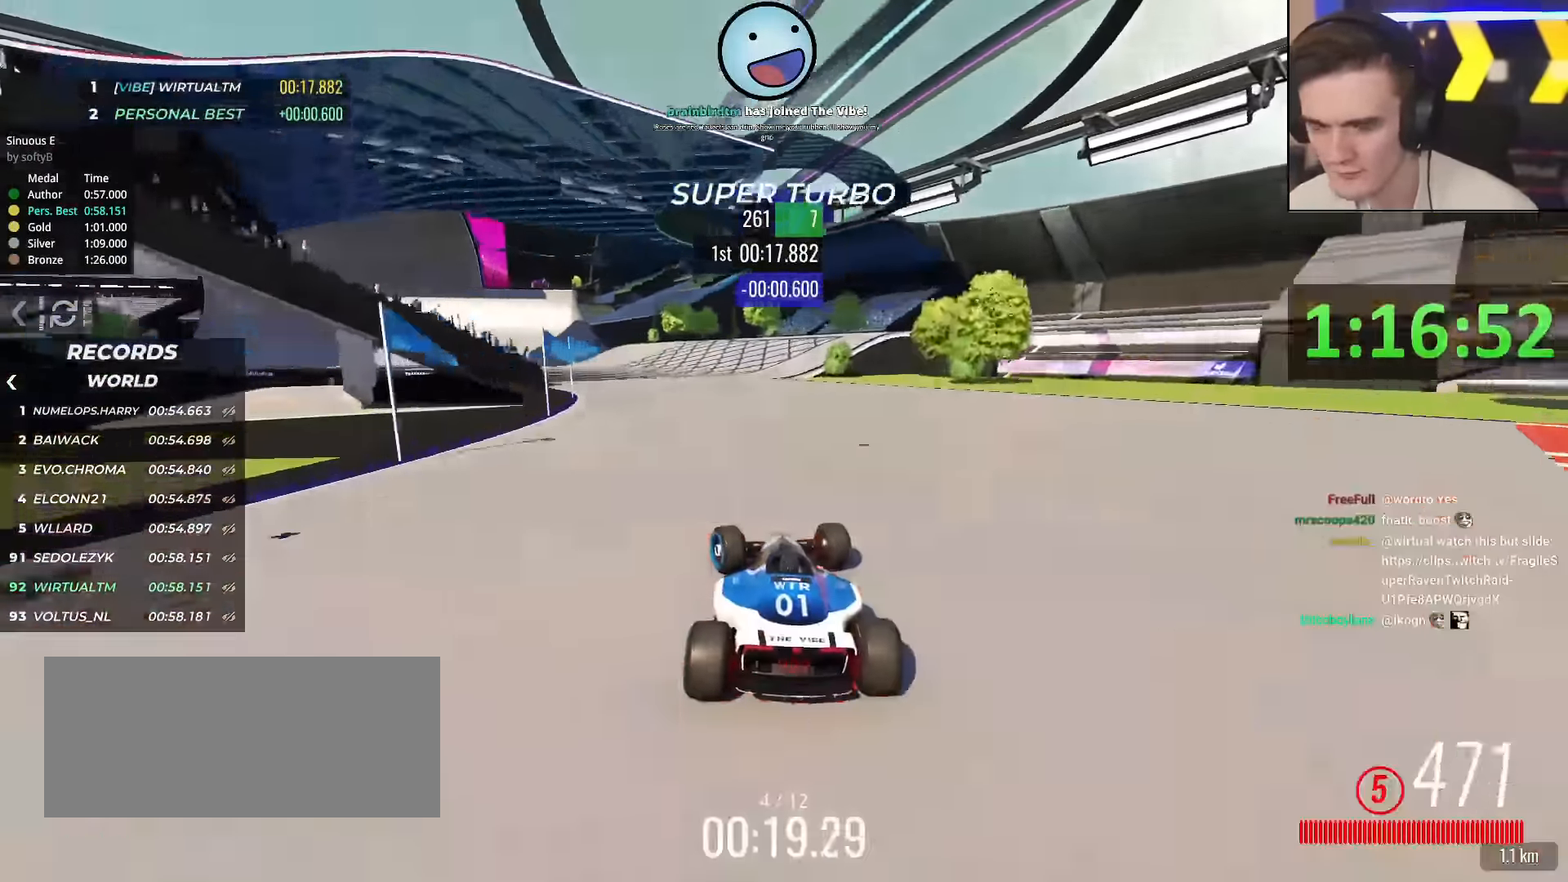
{"keys": ["up"], "events": [[367, "left", "up"]]}
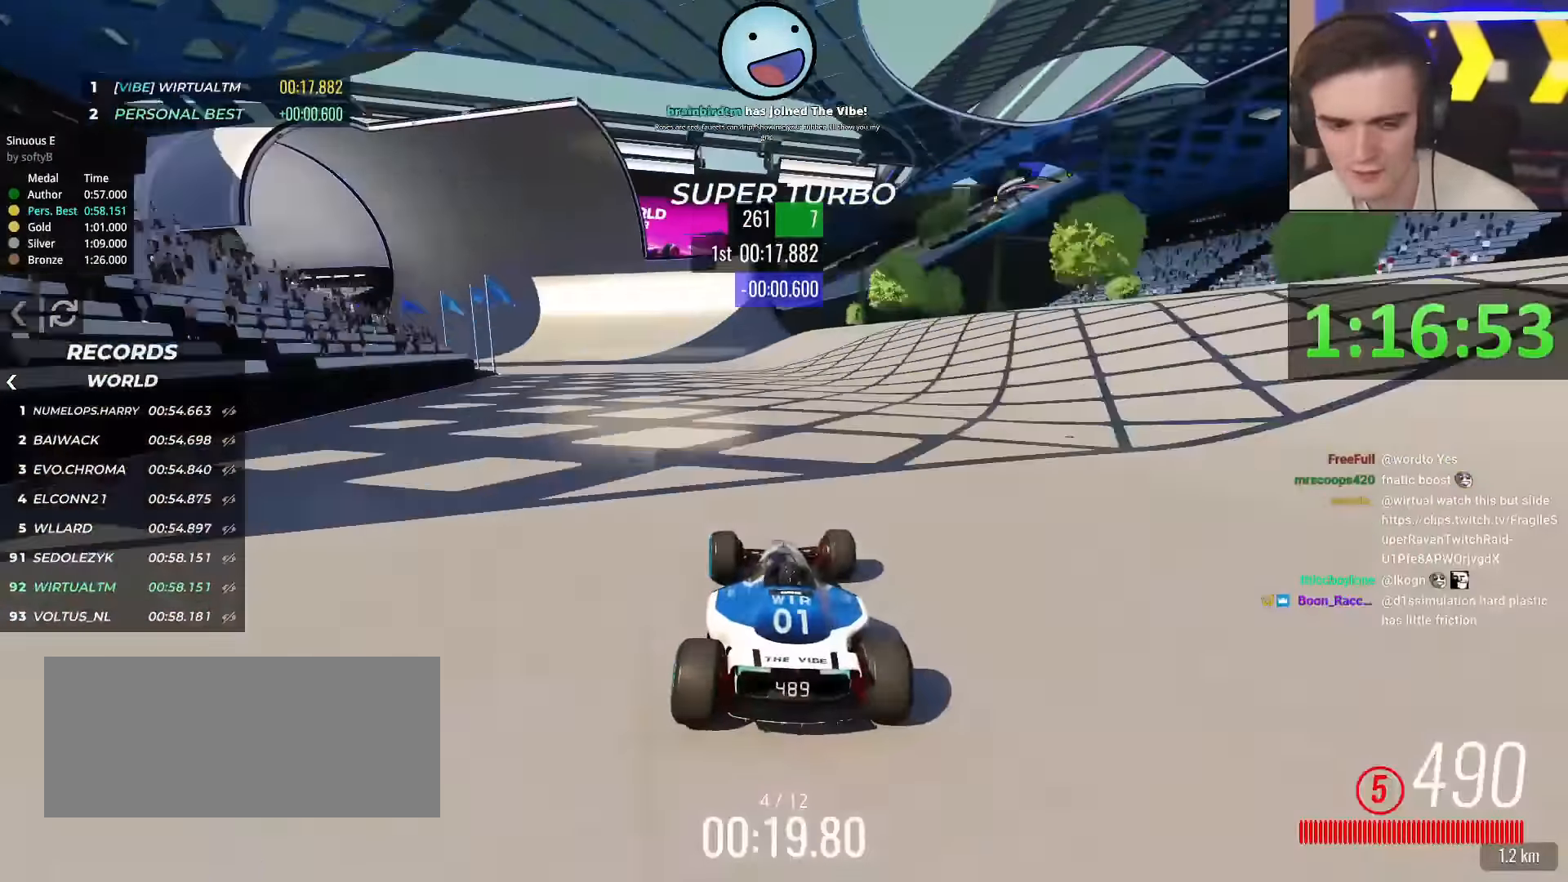
{"keys": ["left", "up"], "events": [[50, "left", "down"], [384, "left", "up"], [484, "left", "down"]]}
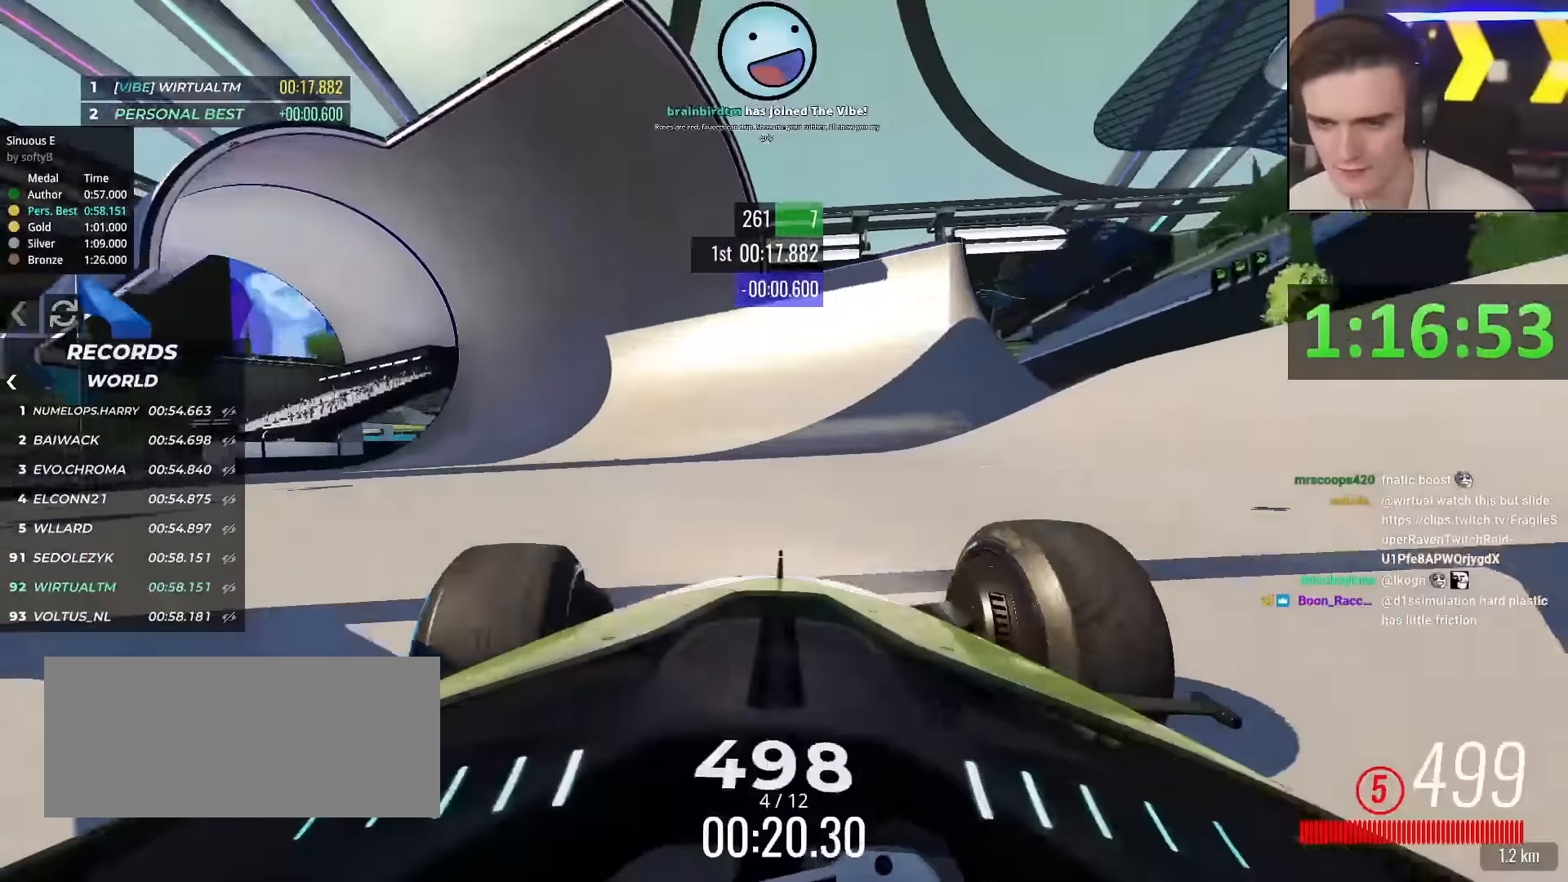
{"keys": ["up"], "events": [[116, "left", "up"], [216, "left", "down"], [350, "left", "up"]]}
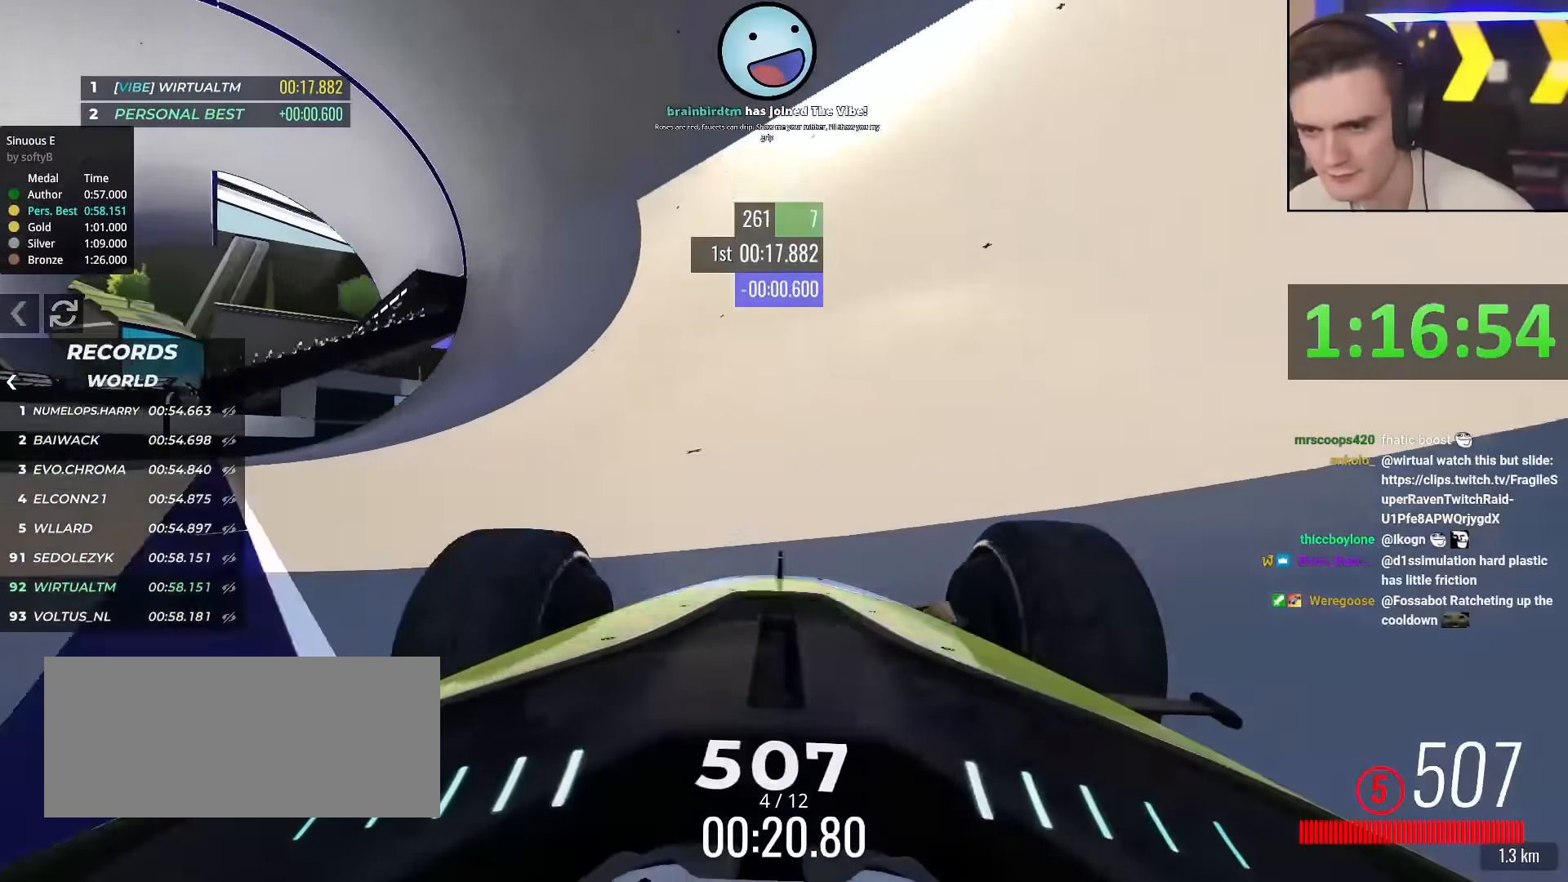
{"keys": ["left", "up"], "events": [[217, "right", "down"], [267, "right", "up"], [417, "left", "down"]]}
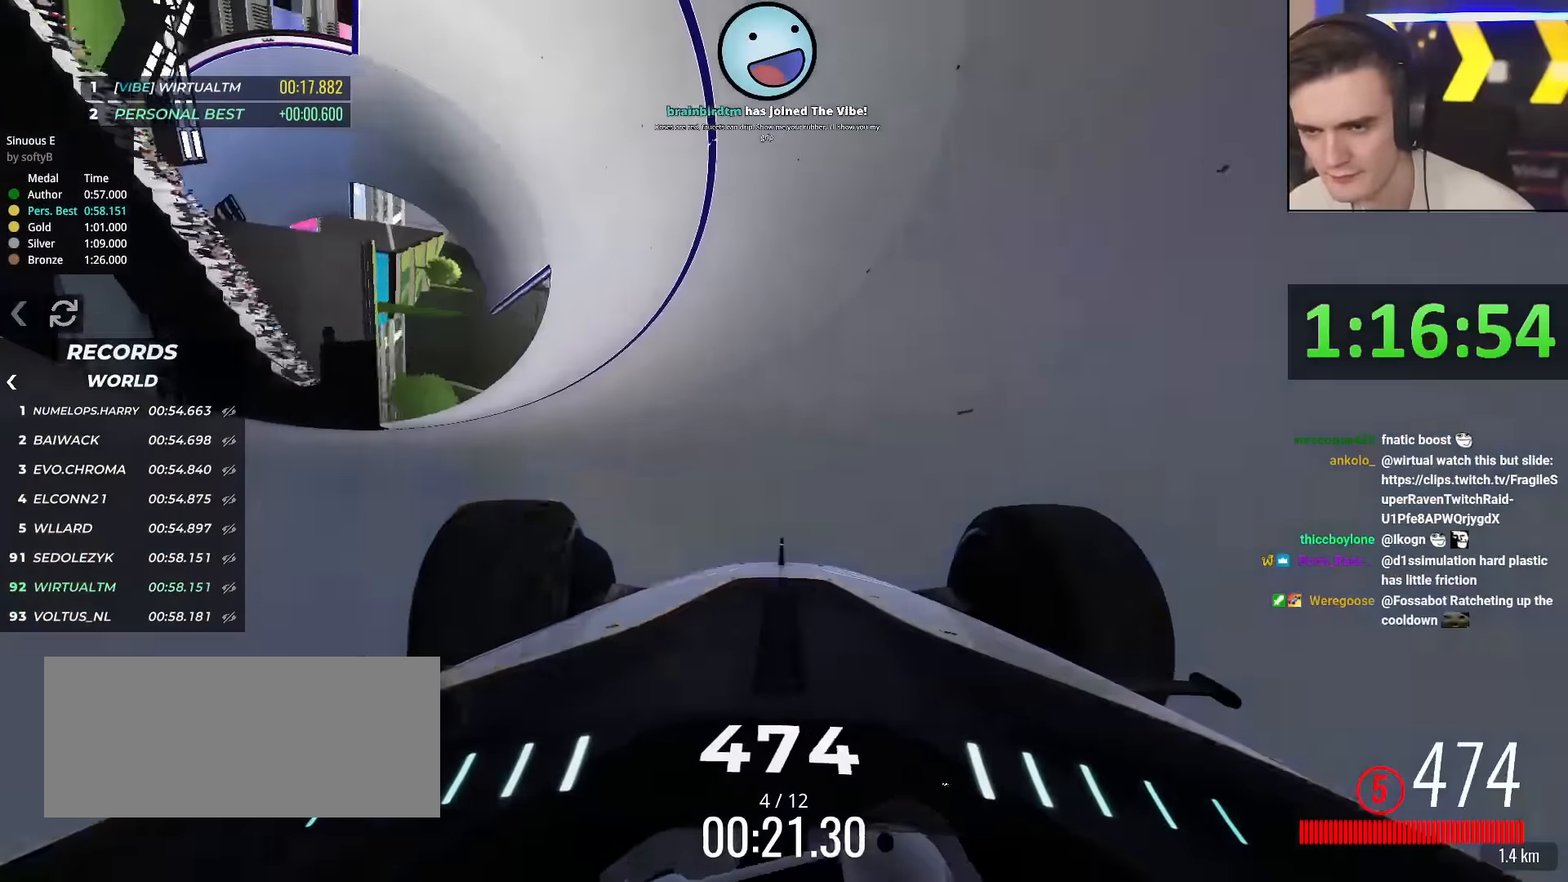
{"keys": ["up"], "events": [[16, "left", "up"], [150, "right", "down"], [250, "right", "up"]]}
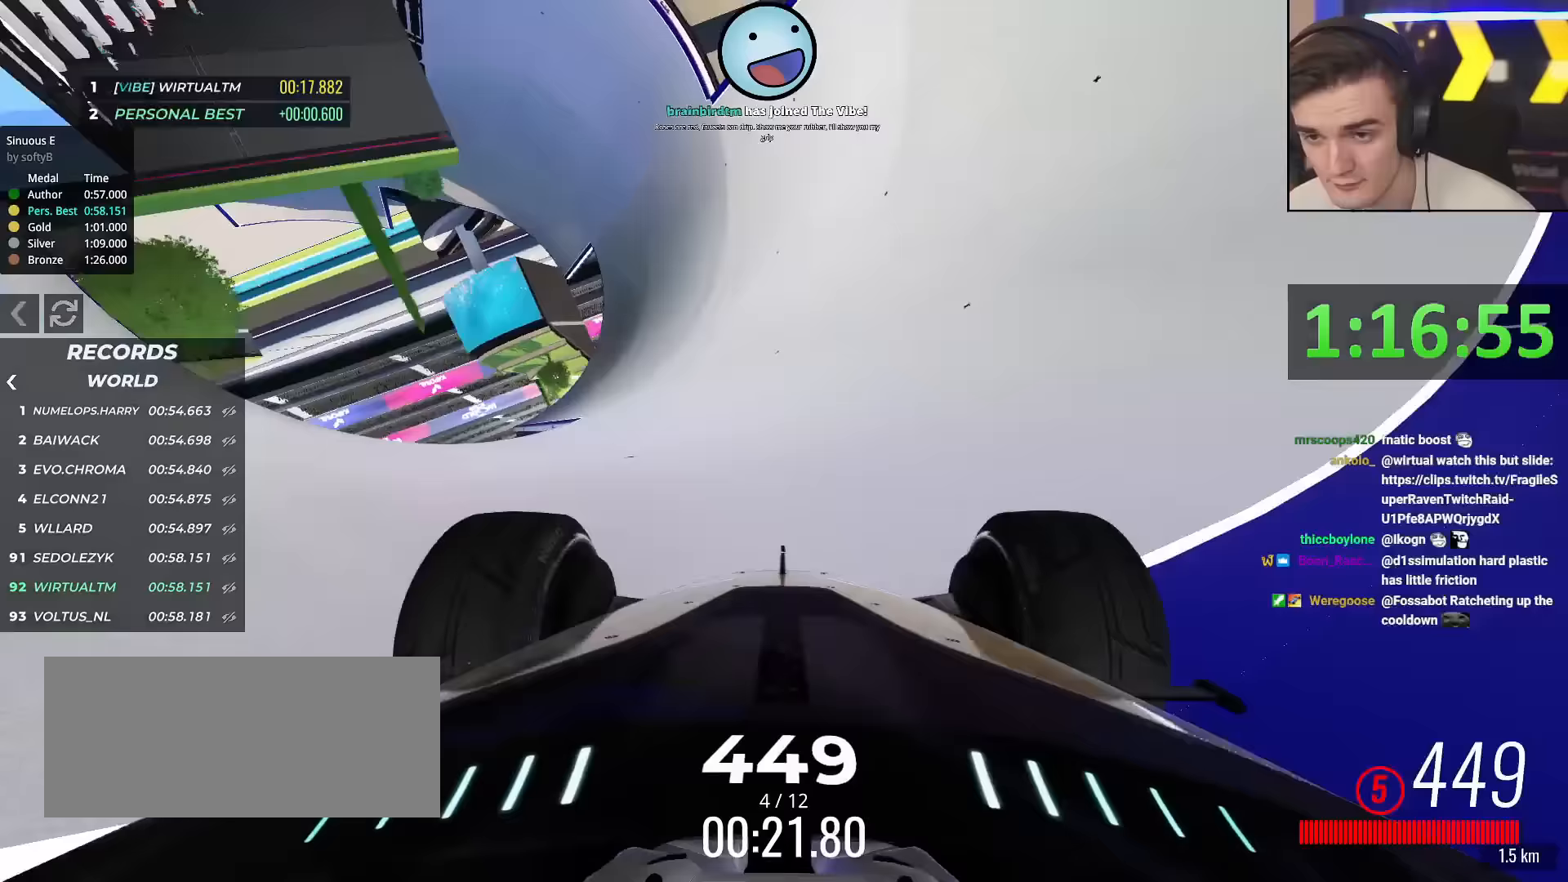
{"keys": ["right", "up"], "events": [[117, "right", "down"], [217, "right", "up"], [350, "right", "down"]]}
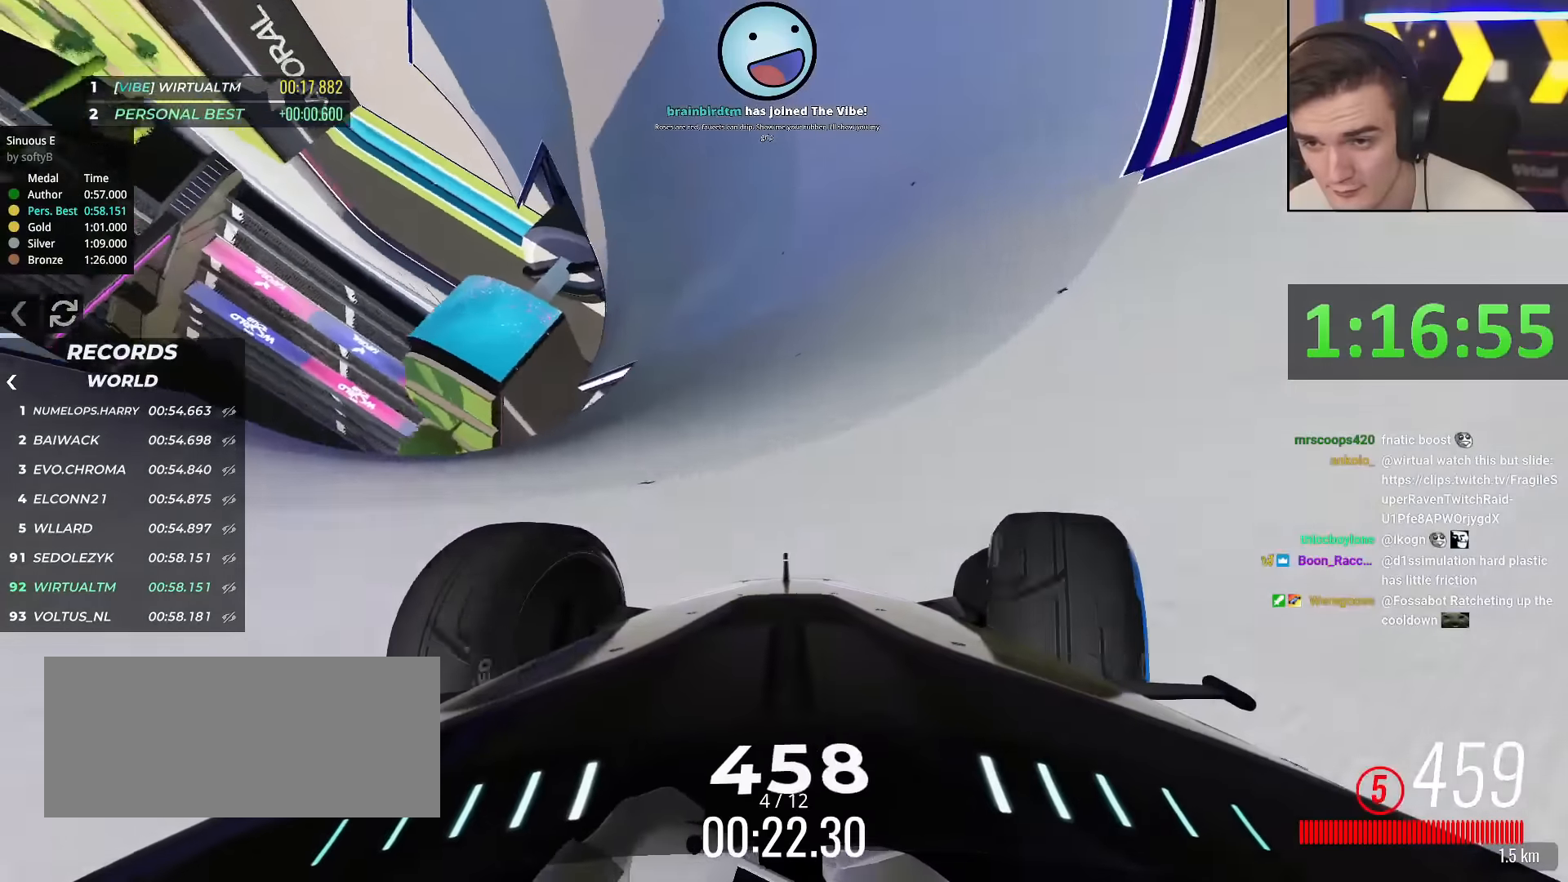
{"keys": ["right", "up"], "events": [[33, "right", "up"], [133, "right", "down"], [316, "right", "up"], [367, "right", "down"]]}
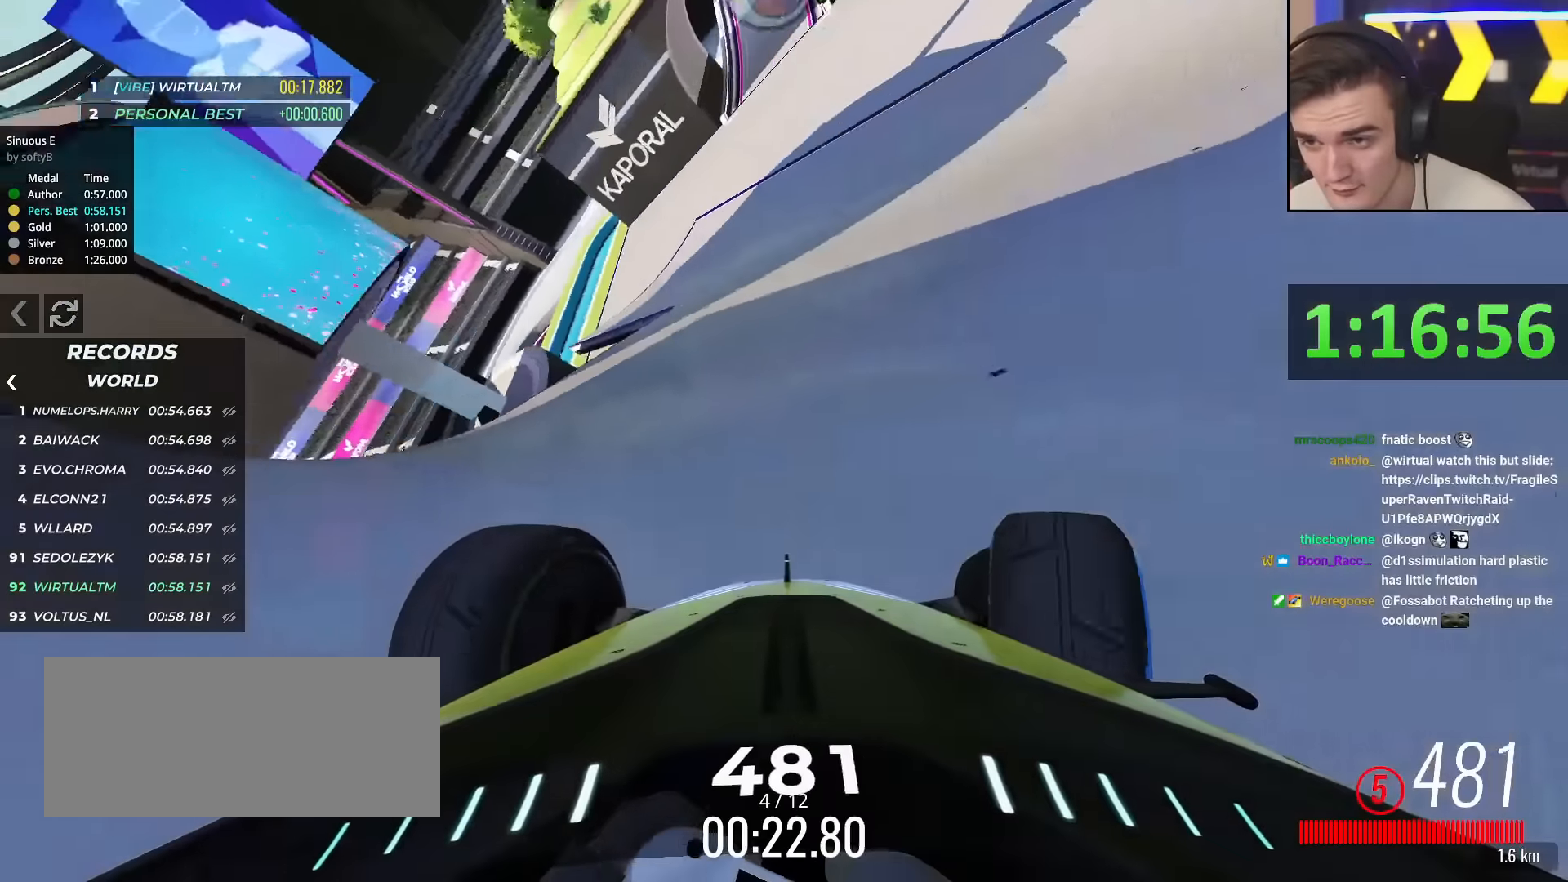
{"keys": ["right", "up"], "events": [[334, "right", "up"], [484, "right", "down"]]}
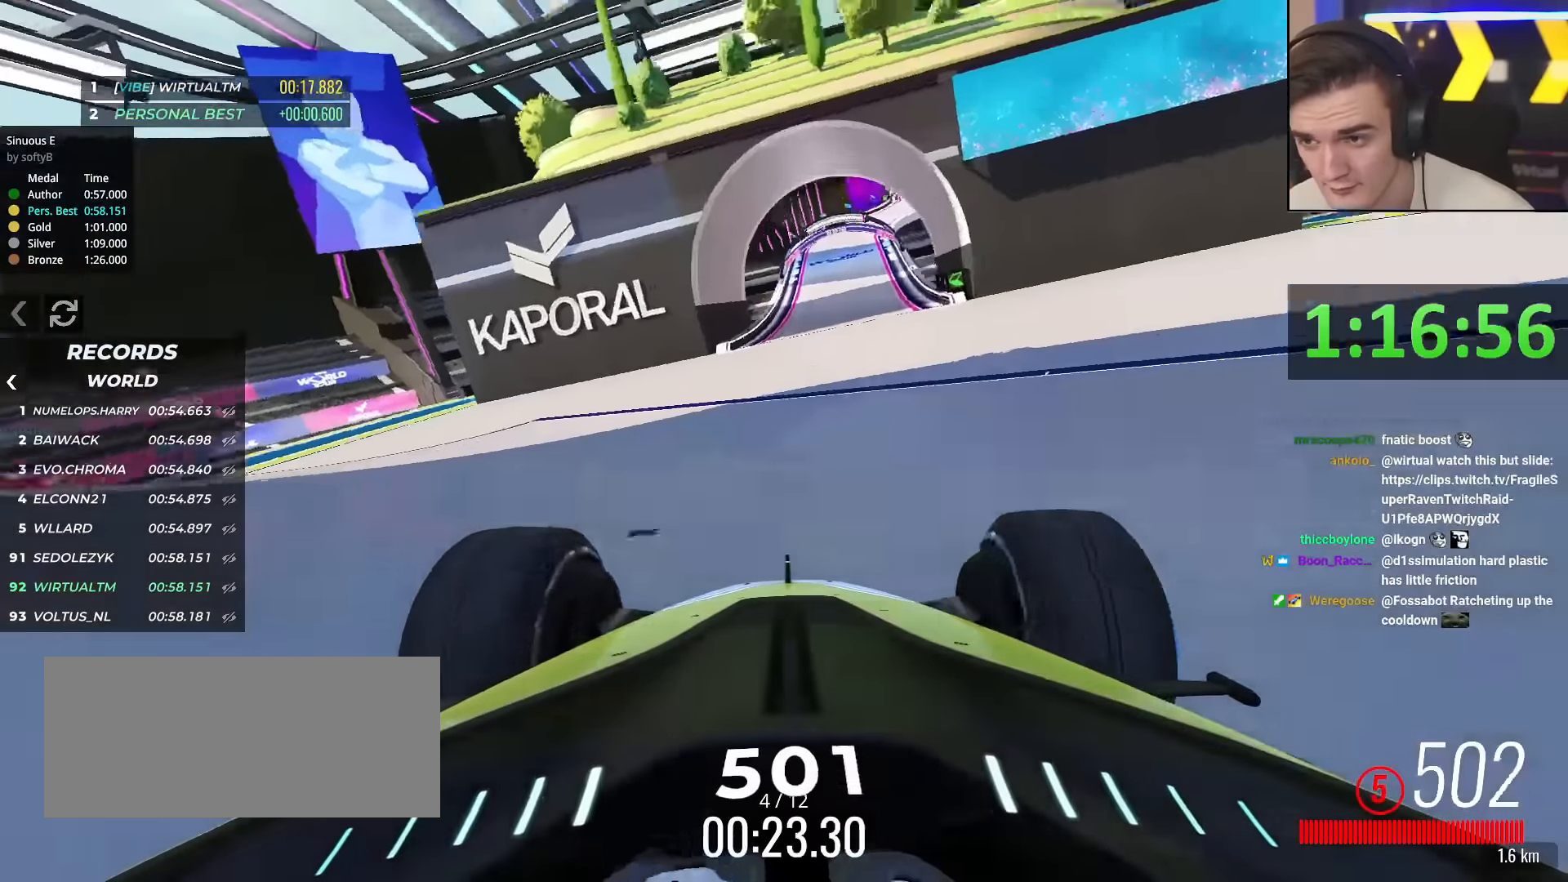
{"keys": ["right", "up"], "events": [[66, "right", "up"], [300, "left", "down"], [350, "left", "up"], [483, "right", "down"]]}
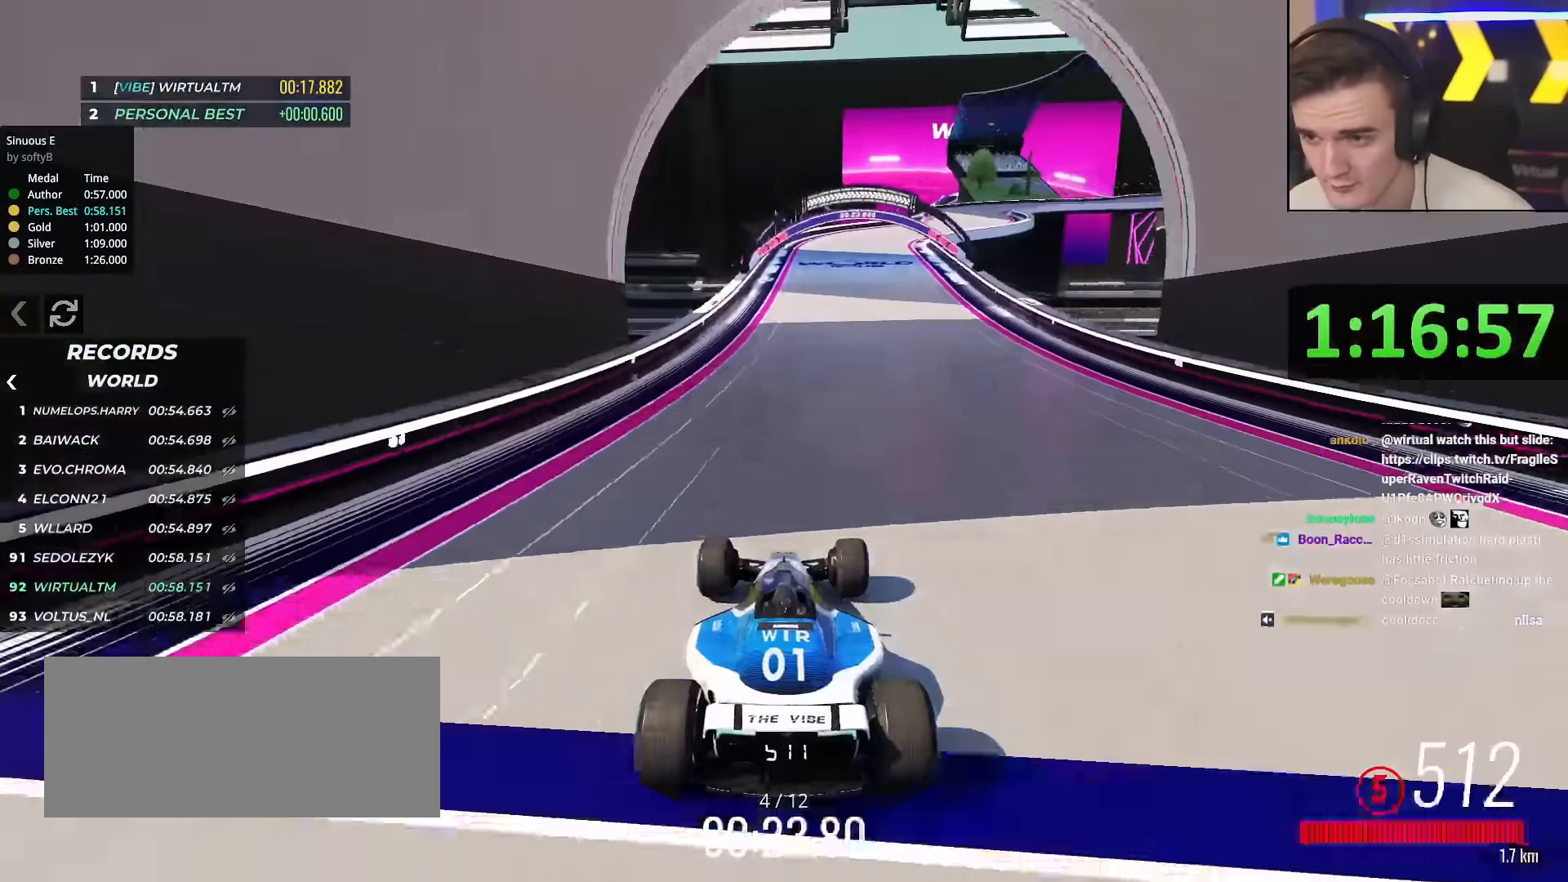
{"keys": ["right", "up"], "events": [[317, "right", "up"], [467, "right", "down"]]}
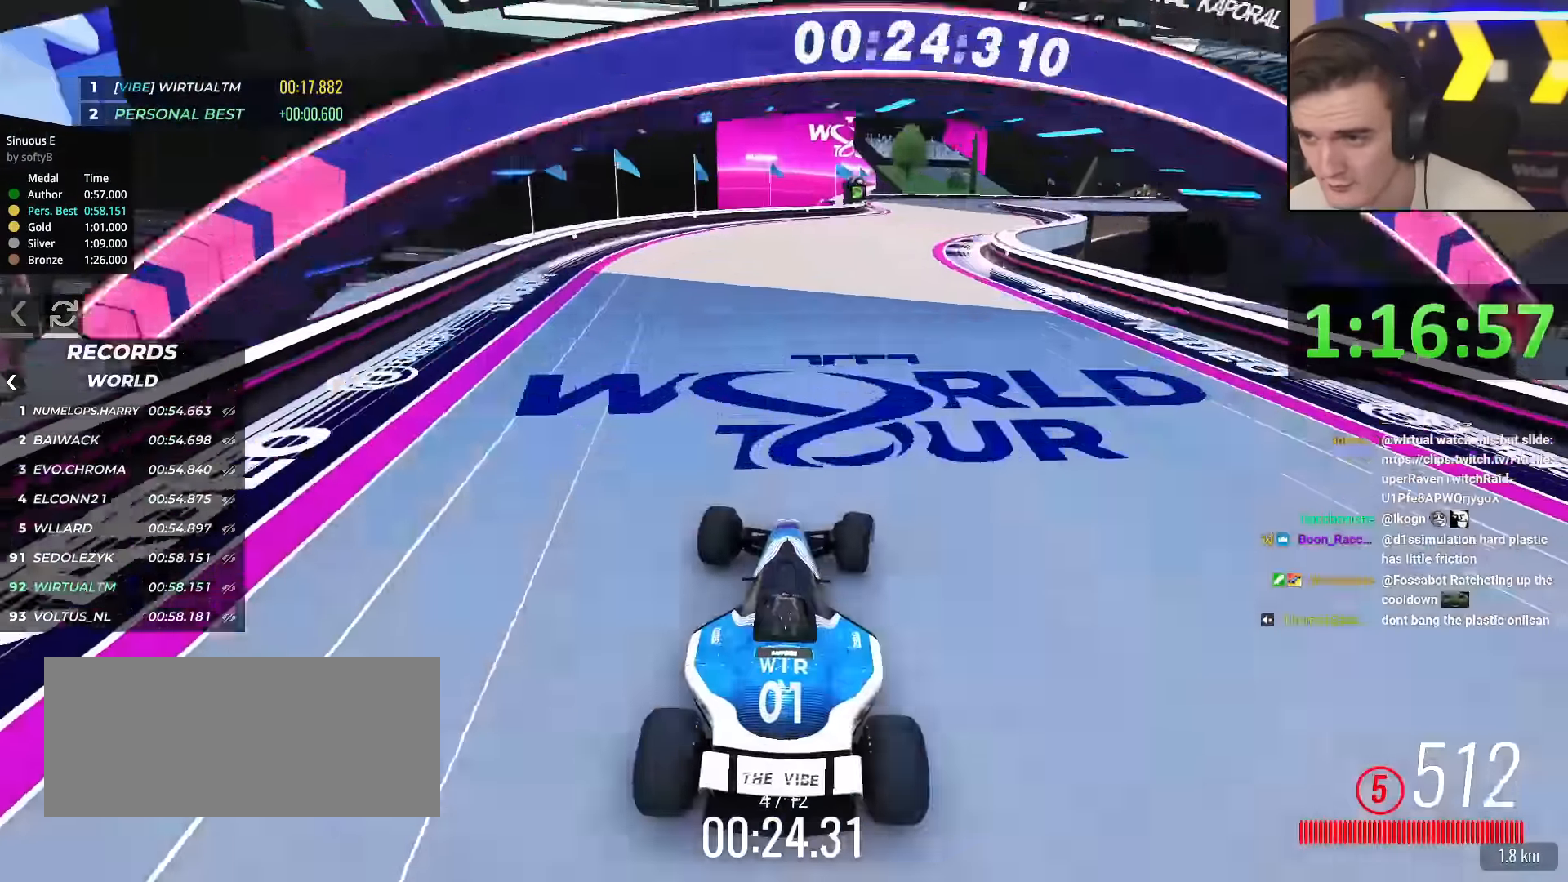
{"keys": ["right", "up"], "events": [[200, "right", "up"], [233, "right", "down"], [433, "right", "up"], [483, "right", "down"]]}
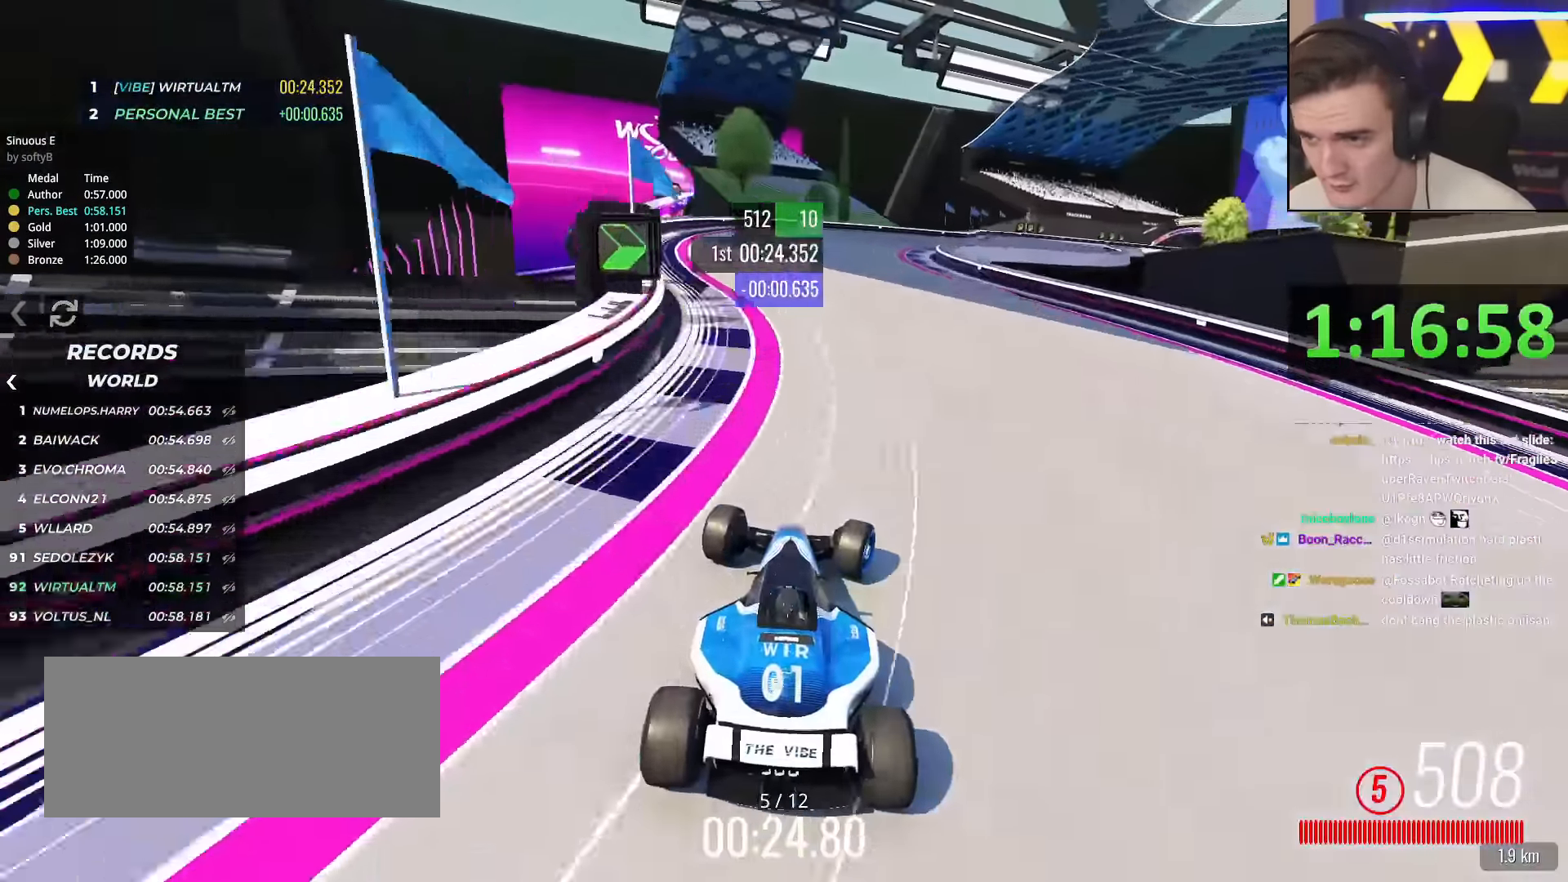
{"keys": ["right", "up"], "events": []}
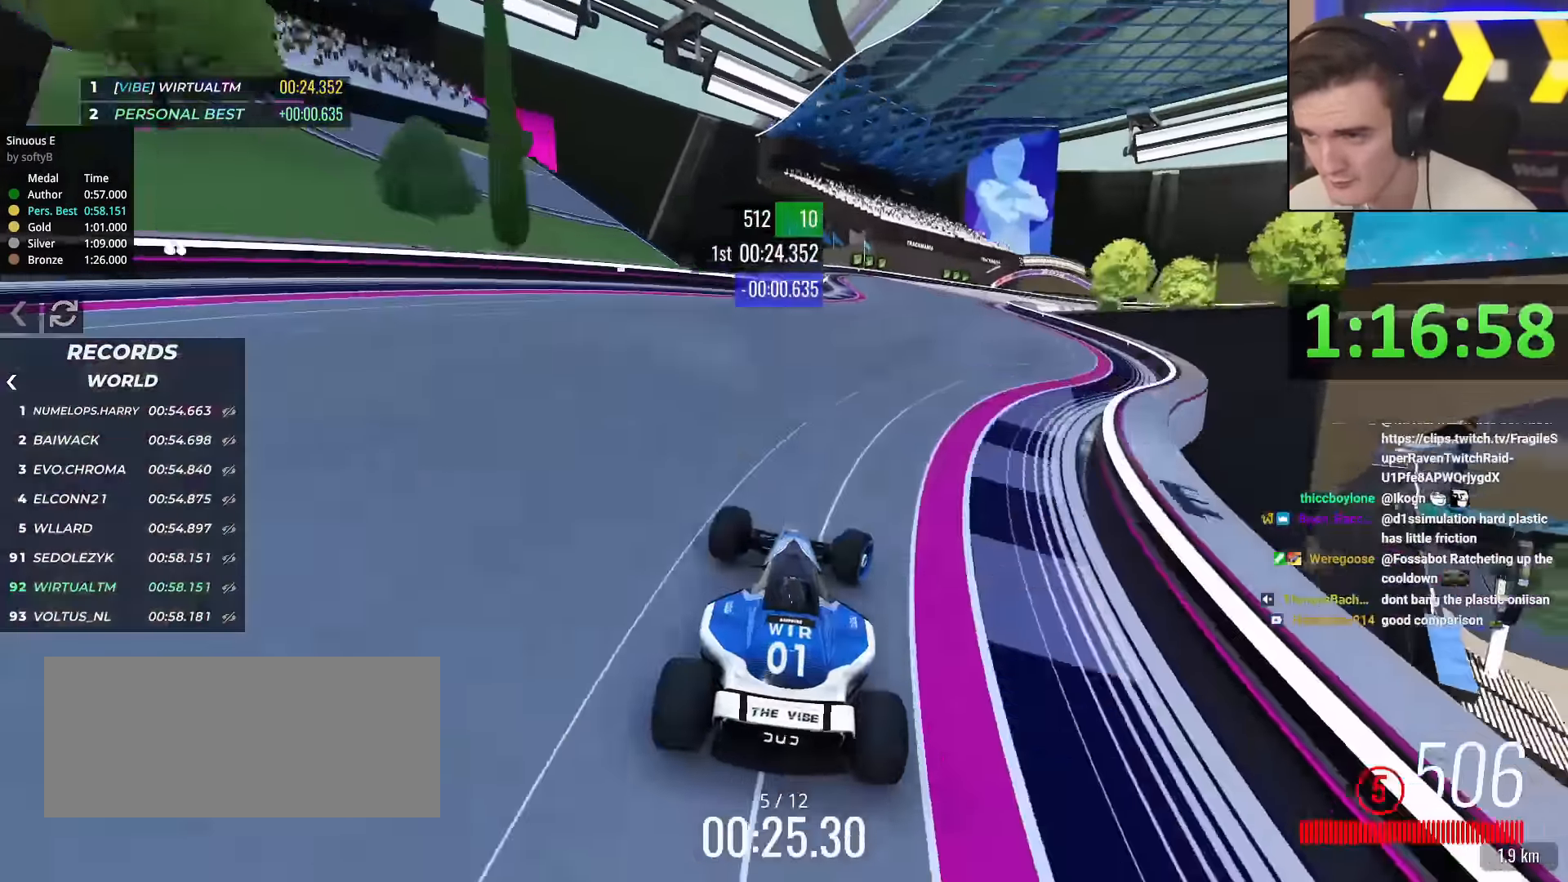
{"keys": ["brake", "right", "up"], "events": [[400, "brake", "down"]]}
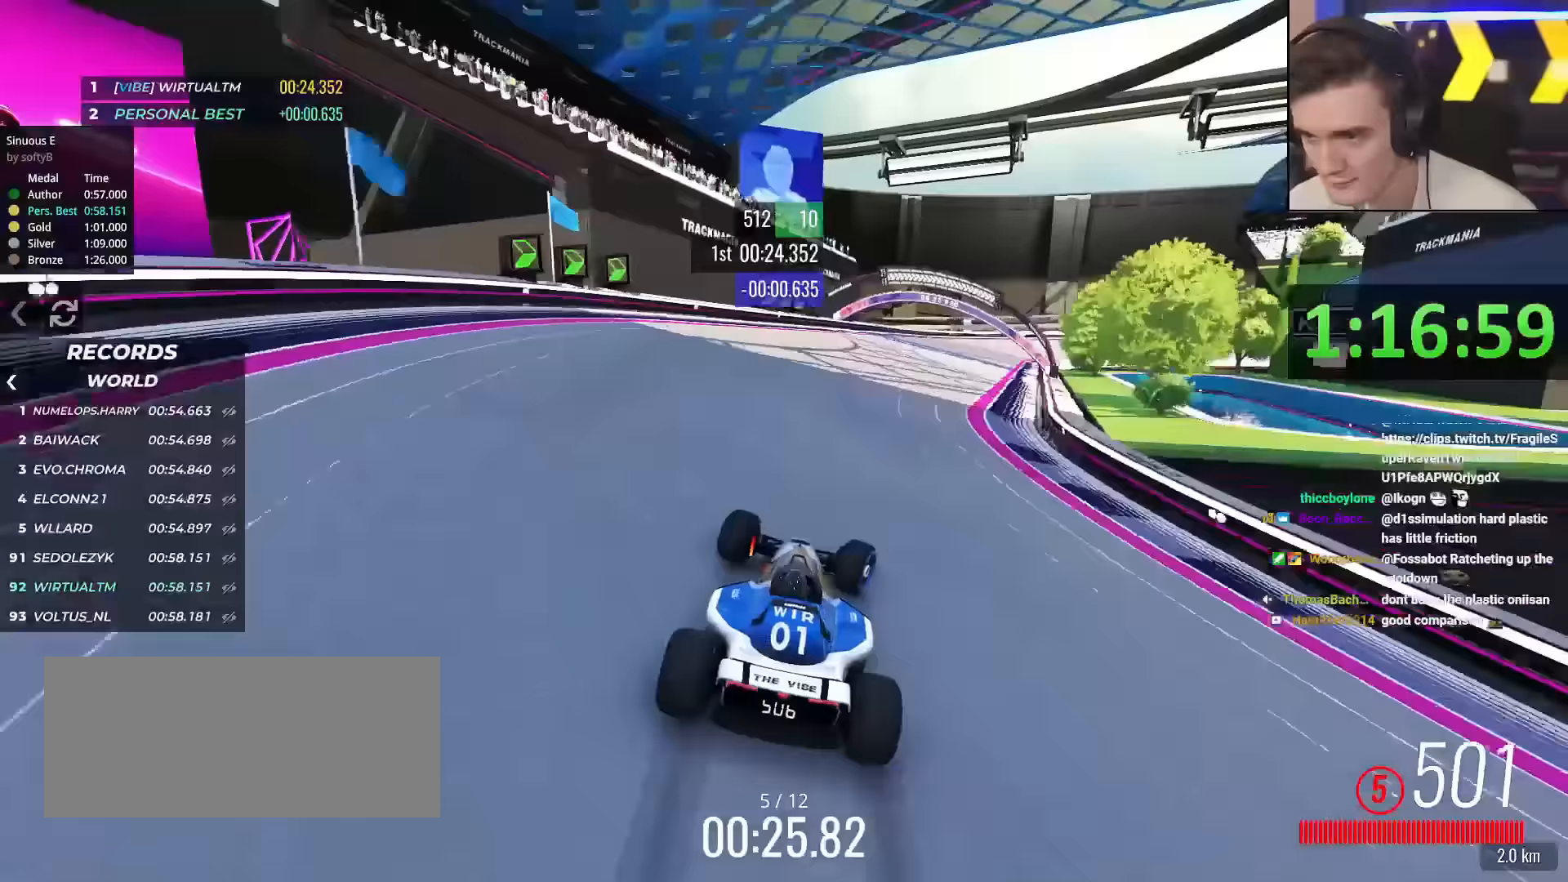
{"keys": ["right", "up"], "events": [[83, "up", "up"], [184, "brake", "up"], [417, "up", "down"]]}
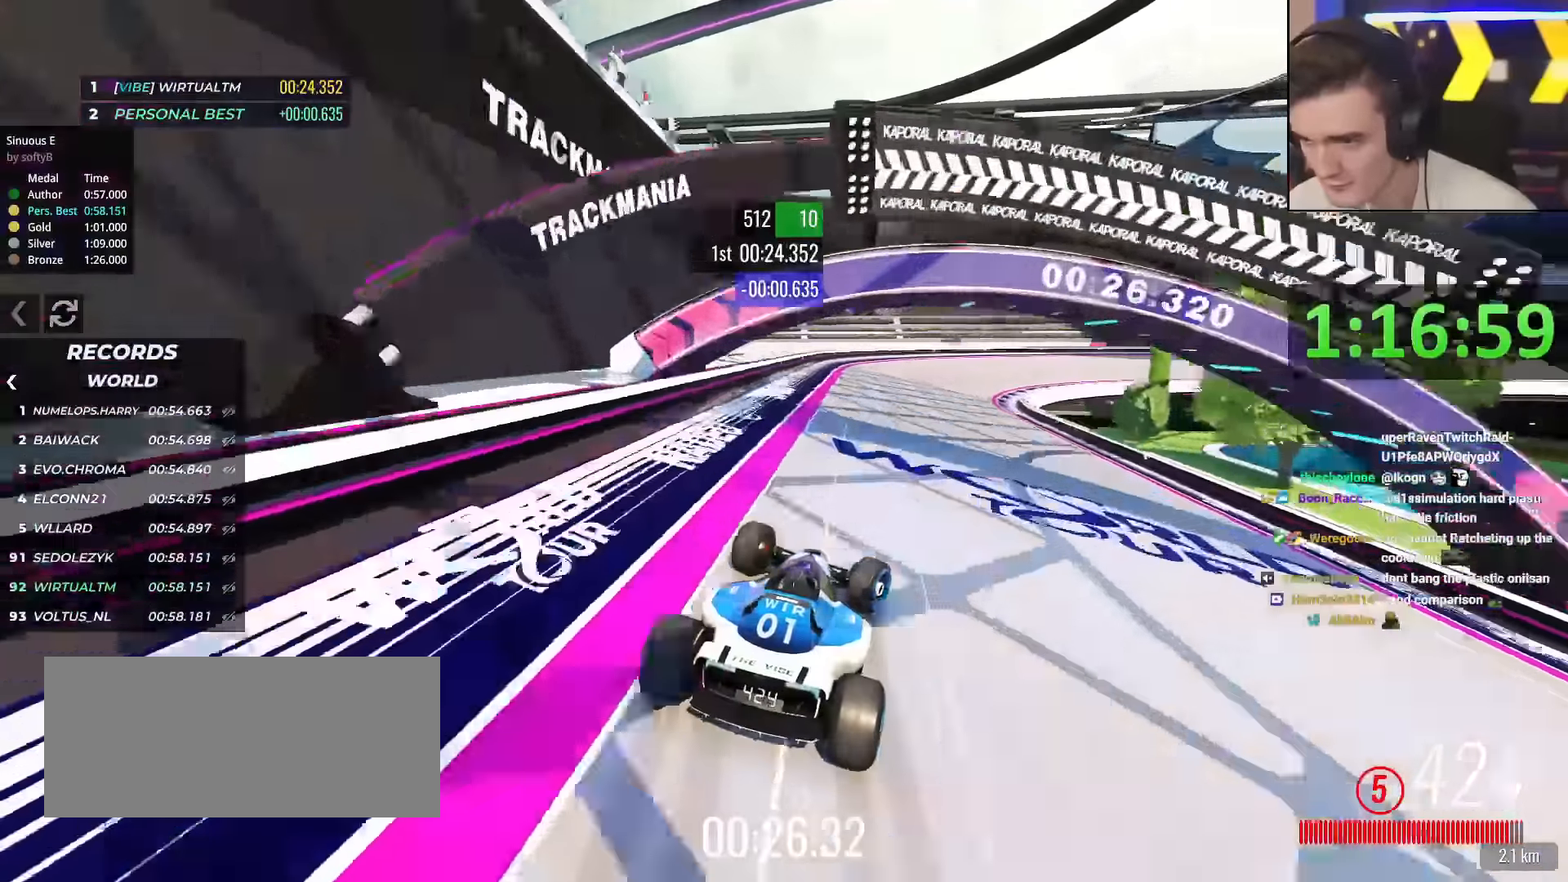
{"keys": ["right", "up"], "events": []}
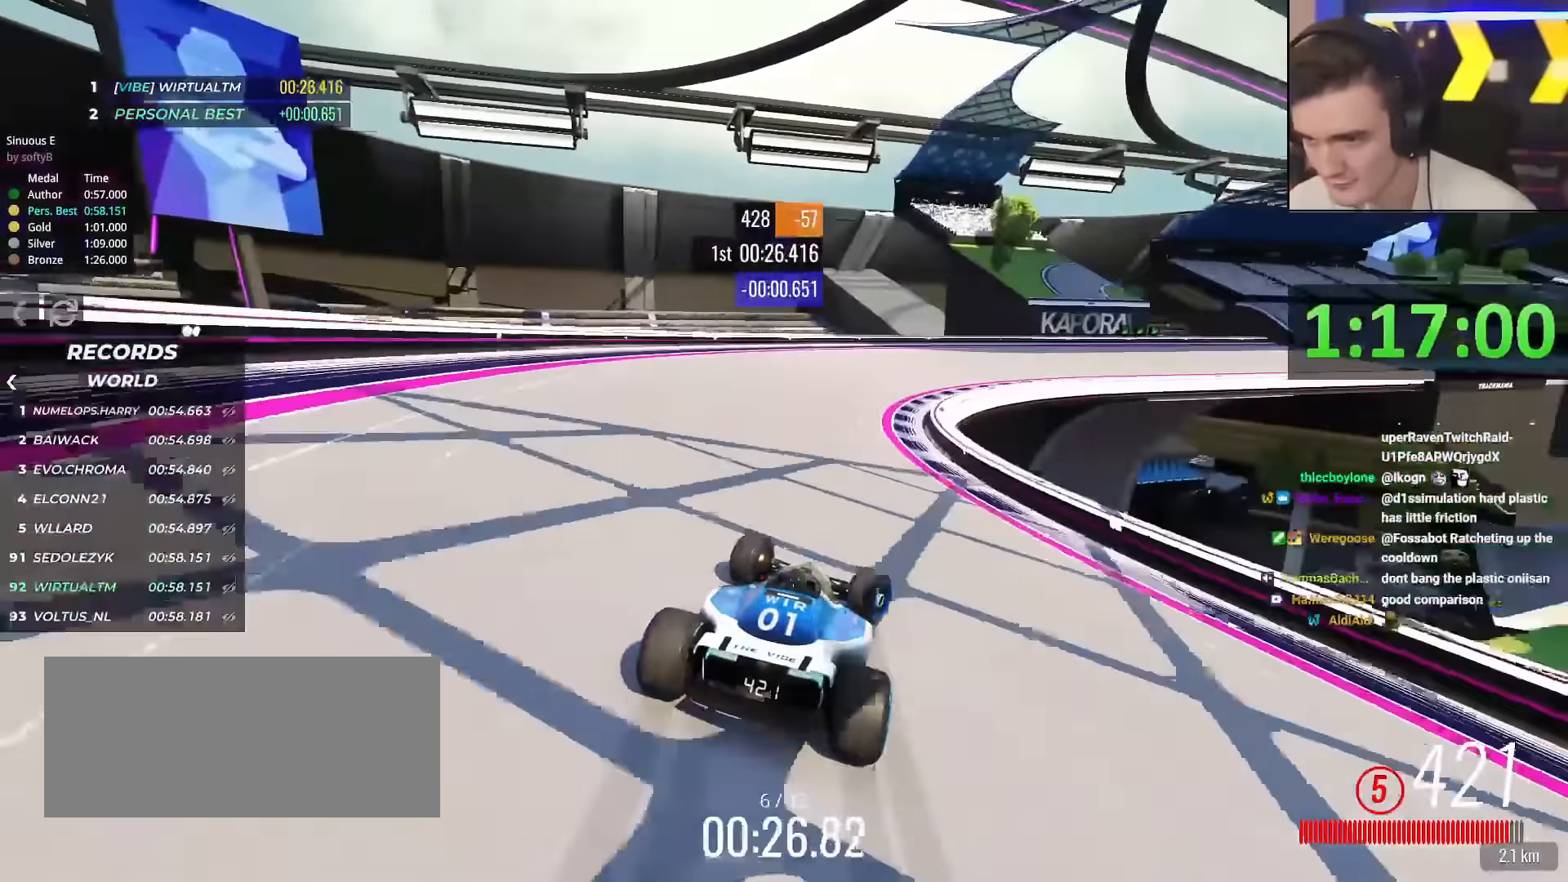
{"keys": ["right", "up"], "events": [[33, "brake", "down"], [117, "brake", "up"], [350, "right", "up"], [400, "right", "down"]]}